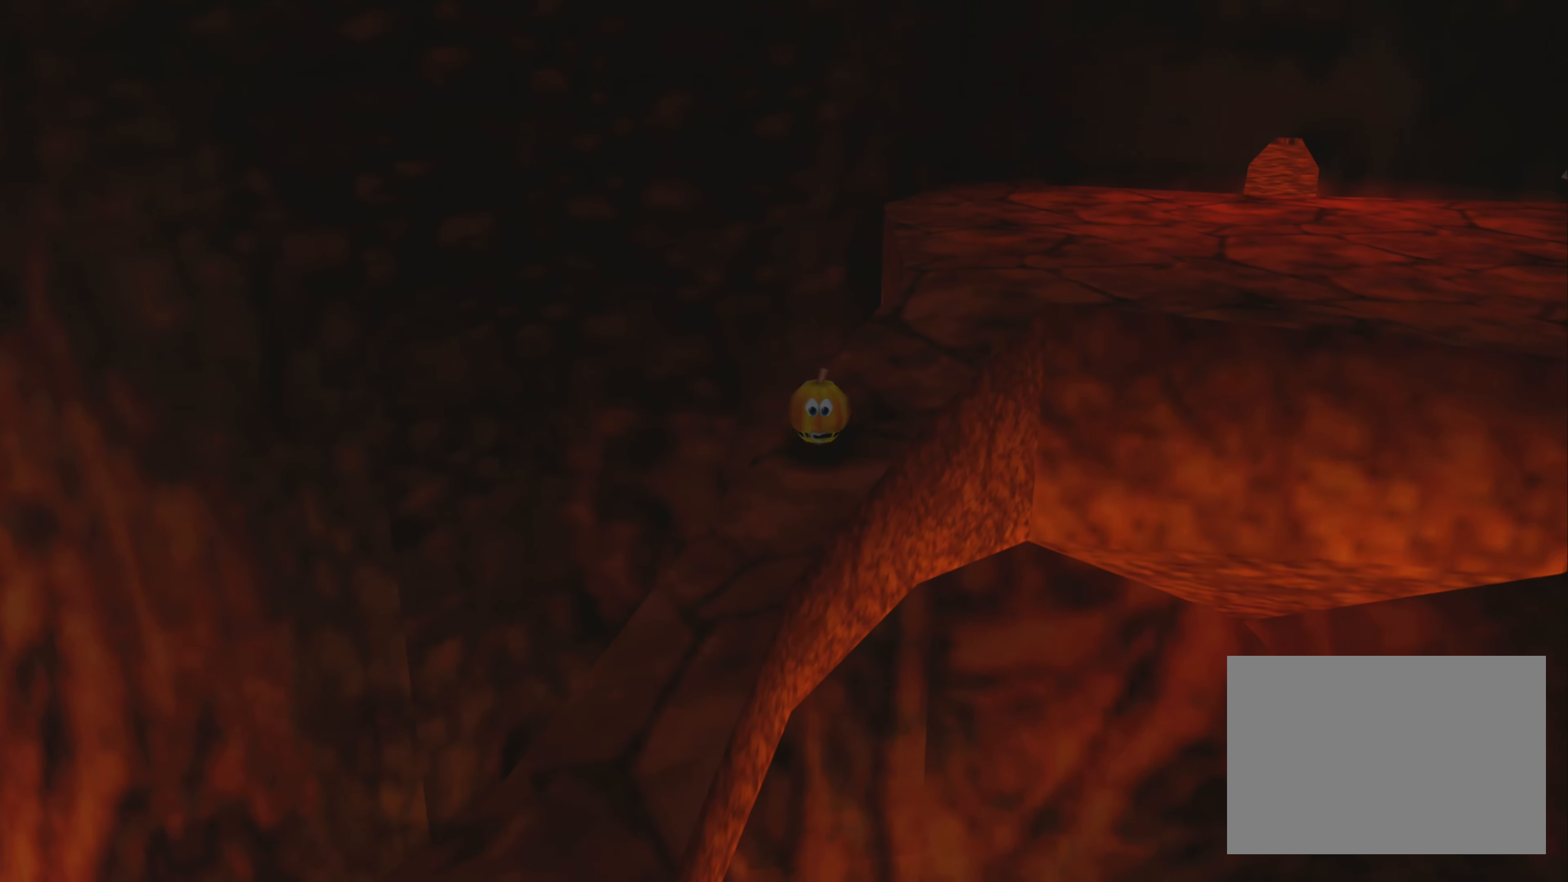
Gameplay with a controller (PlayStation layout); each line is a JSON object with the inputs held at the frame after it. "events" lists button and stick changes between this image and that frame as [ms after this image, input, new state], when the widget could be followed in between. Not read: L3 R3.
{"buttons": [], "left_stick": "center", "right_stick": "center", "events": [[17, "left_stick", "down-left"], [367, "left_stick", "center"]]}
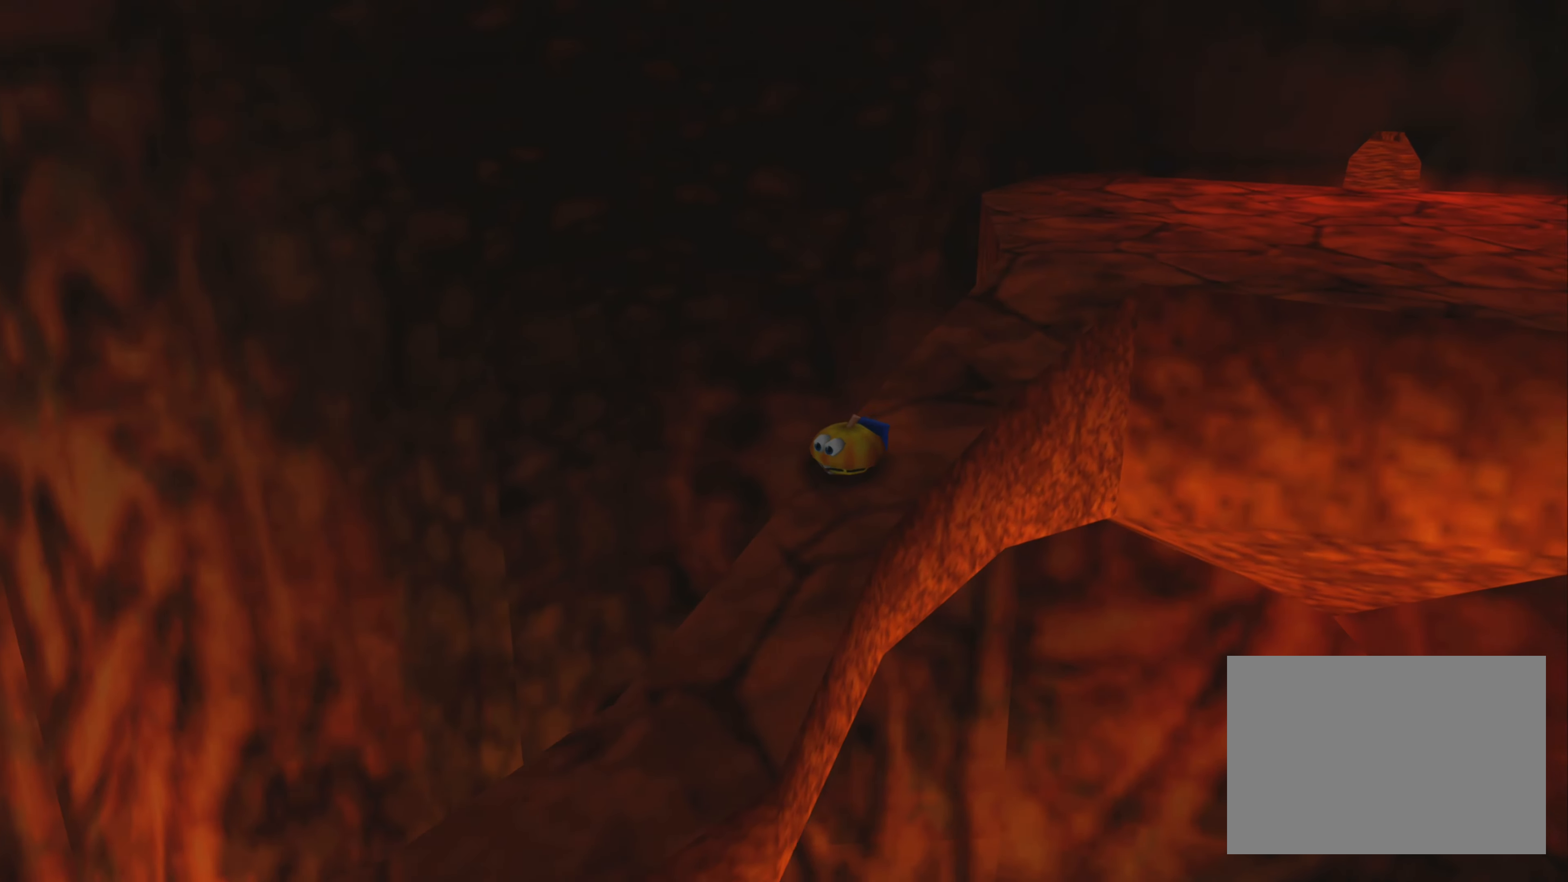
{"buttons": [], "left_stick": "center", "right_stick": "center", "events": [[100, "left_stick", "down"], [333, "left_stick", "center"]]}
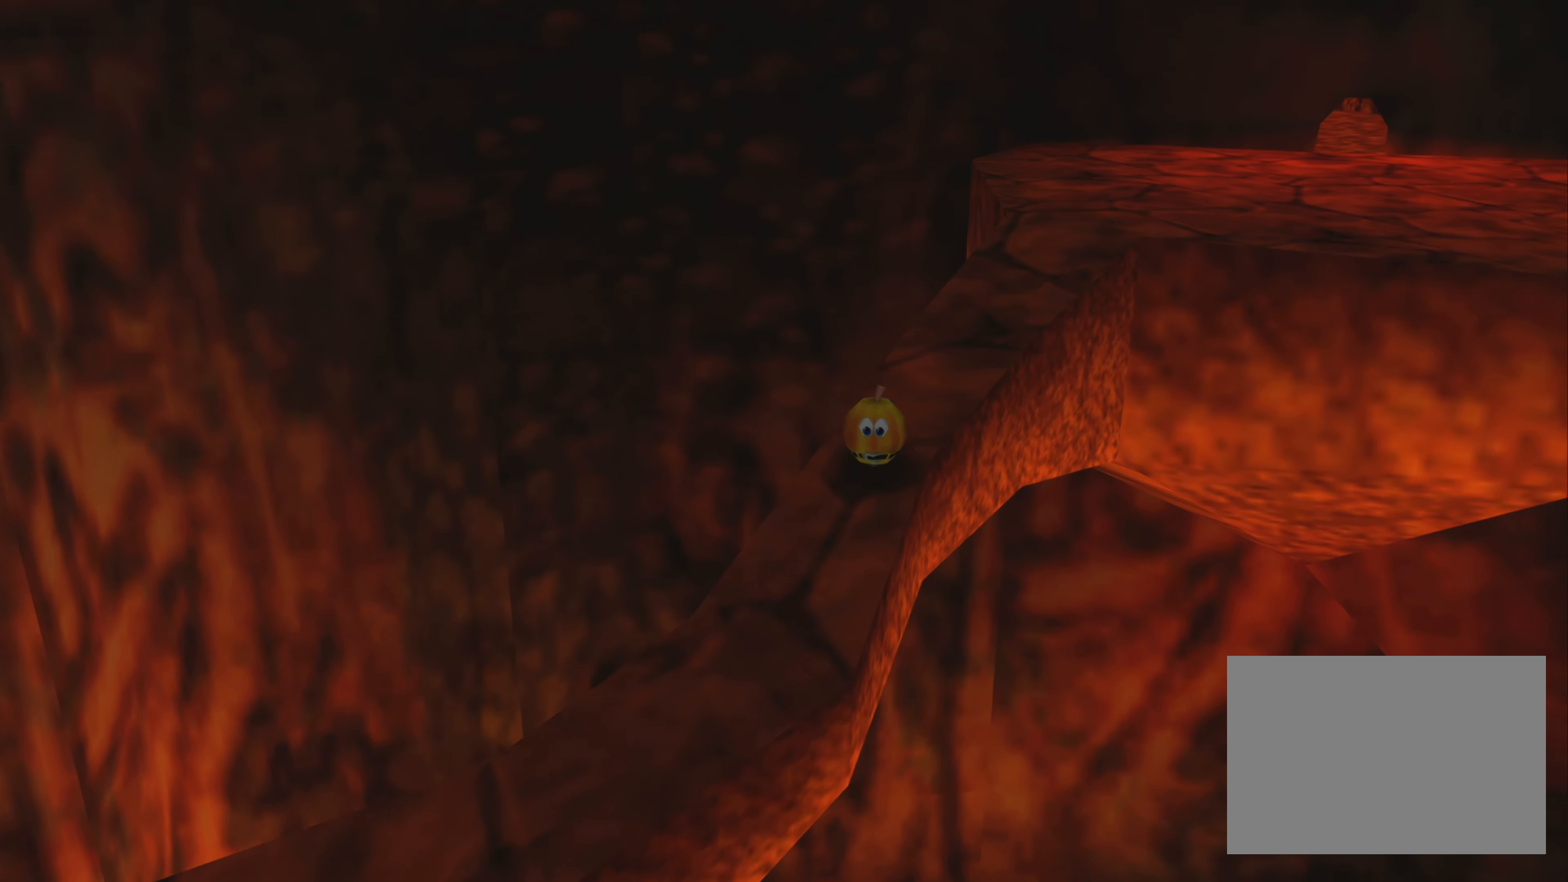
{"buttons": [], "left_stick": "center", "right_stick": "center", "events": [[66, "left_stick", "down-left"], [316, "left_stick", "center"]]}
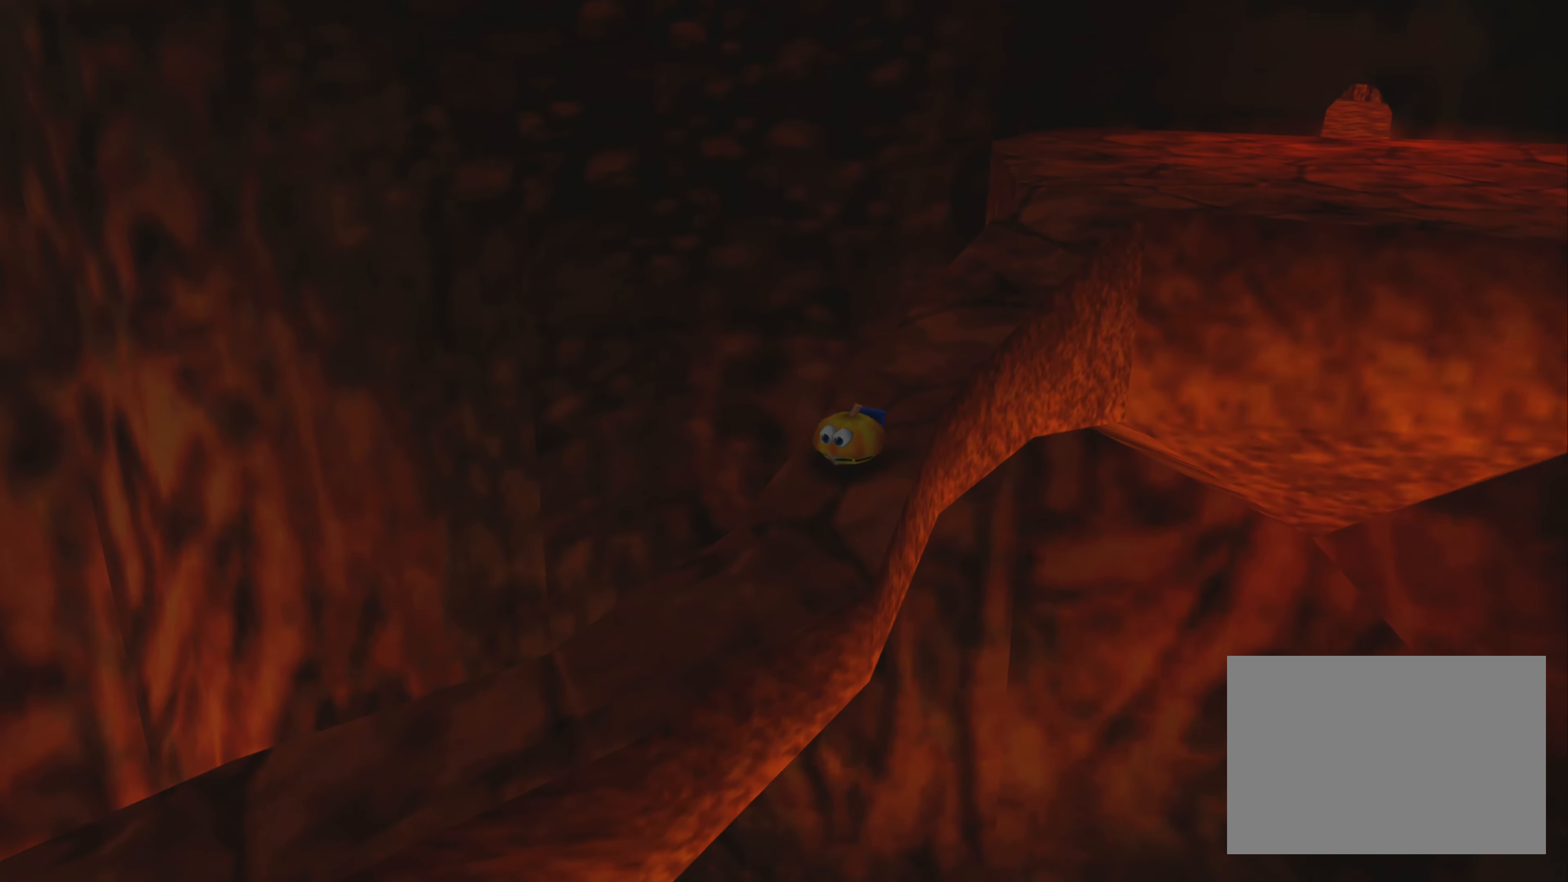
{"buttons": [], "left_stick": "center", "right_stick": "center", "events": [[50, "left_stick", "down-left"], [283, "left_stick", "center"]]}
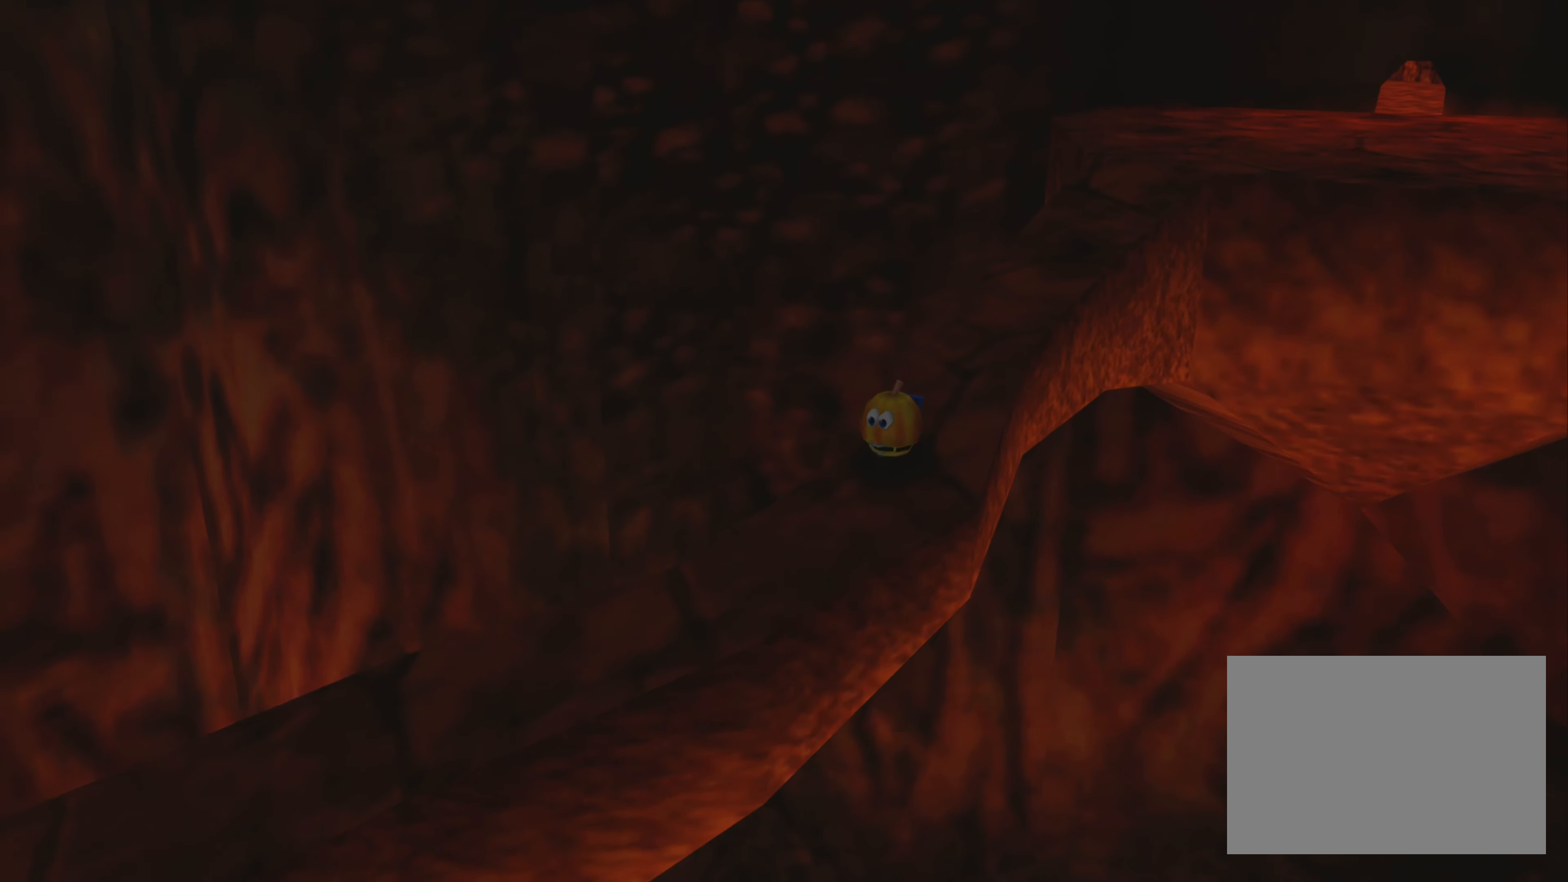
{"buttons": [], "left_stick": "center", "right_stick": "center", "events": [[16, "left_stick", "down-left"], [266, "left_stick", "center"]]}
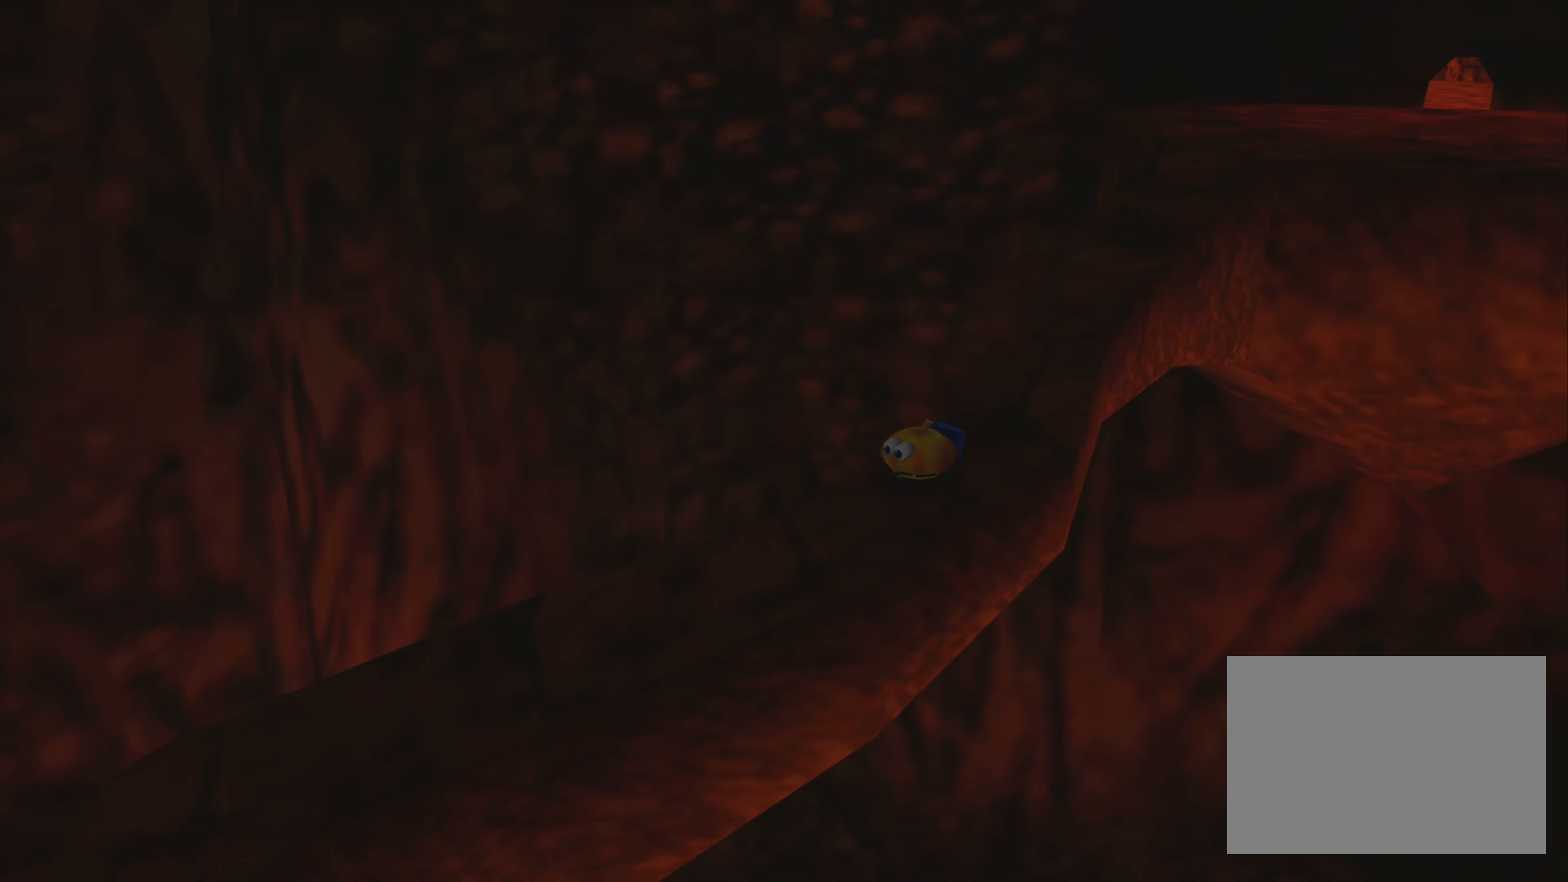
{"buttons": [], "left_stick": "center", "right_stick": "center", "events": [[50, "left_stick", "down-left"], [200, "left_stick", "center"]]}
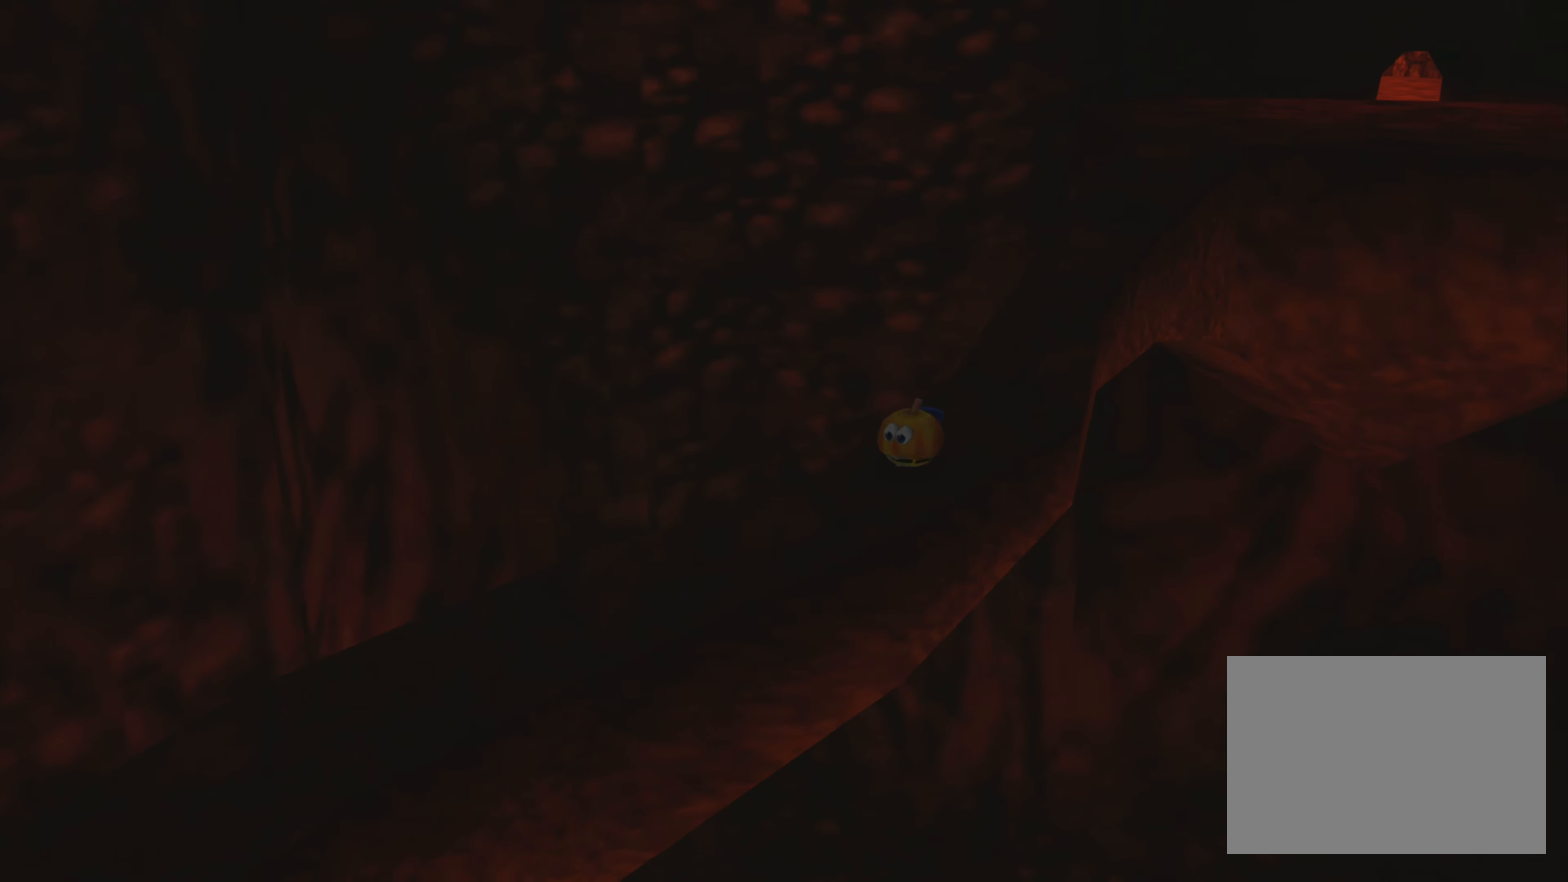
{"buttons": [], "left_stick": "down-left", "right_stick": "center", "events": [[50, "left_stick", "down-left"], [150, "left_stick", "center"], [400, "left_stick", "down-left"]]}
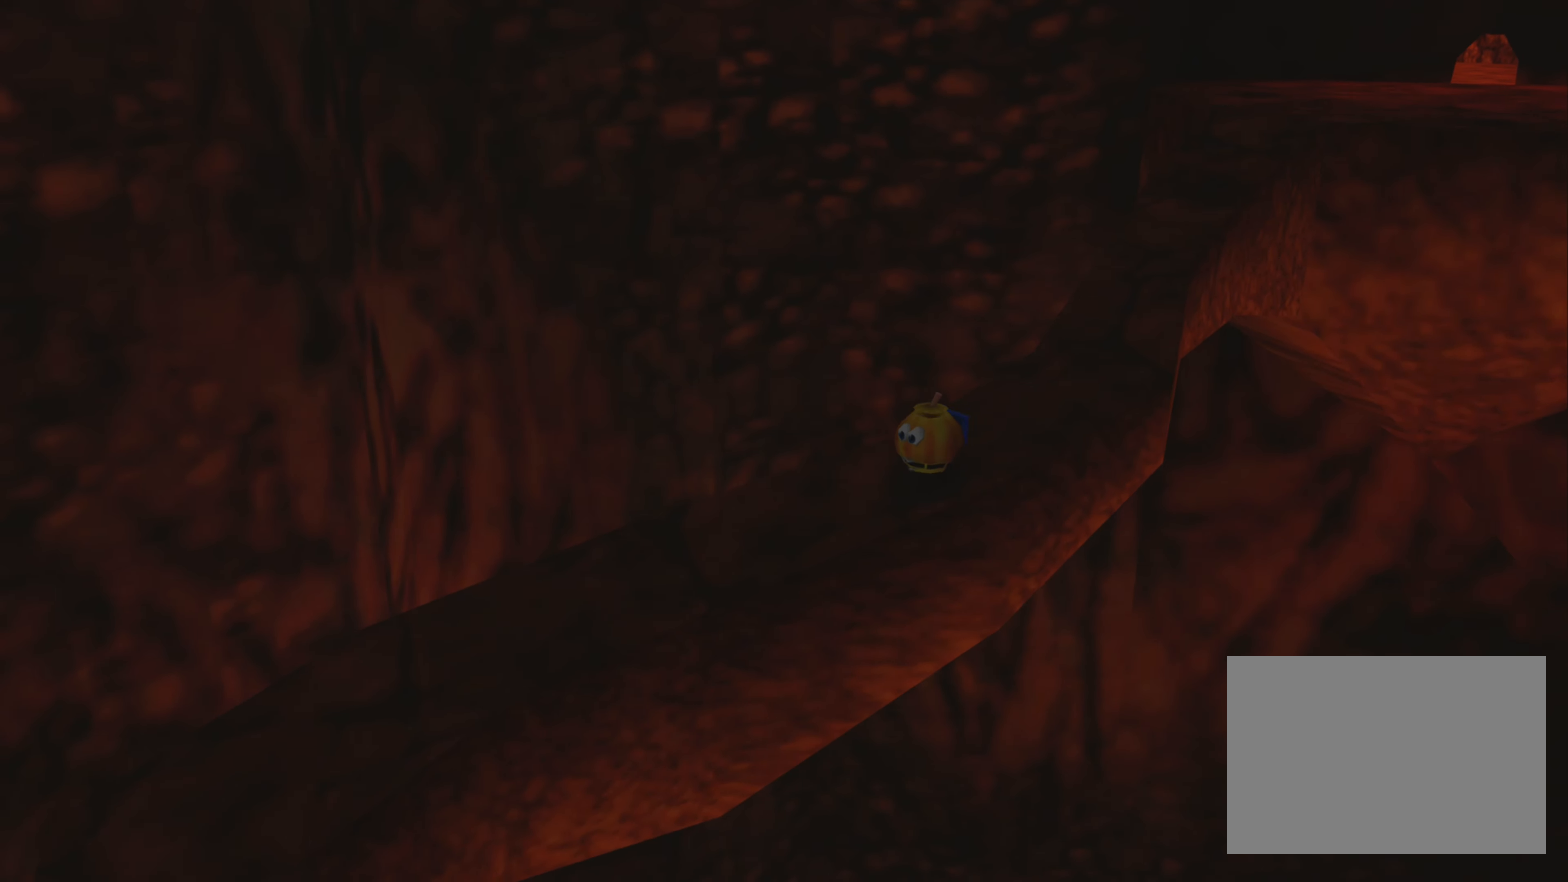
{"buttons": [], "left_stick": "left", "right_stick": "center", "events": [[183, "left_stick", "center"], [383, "left_stick", "left"]]}
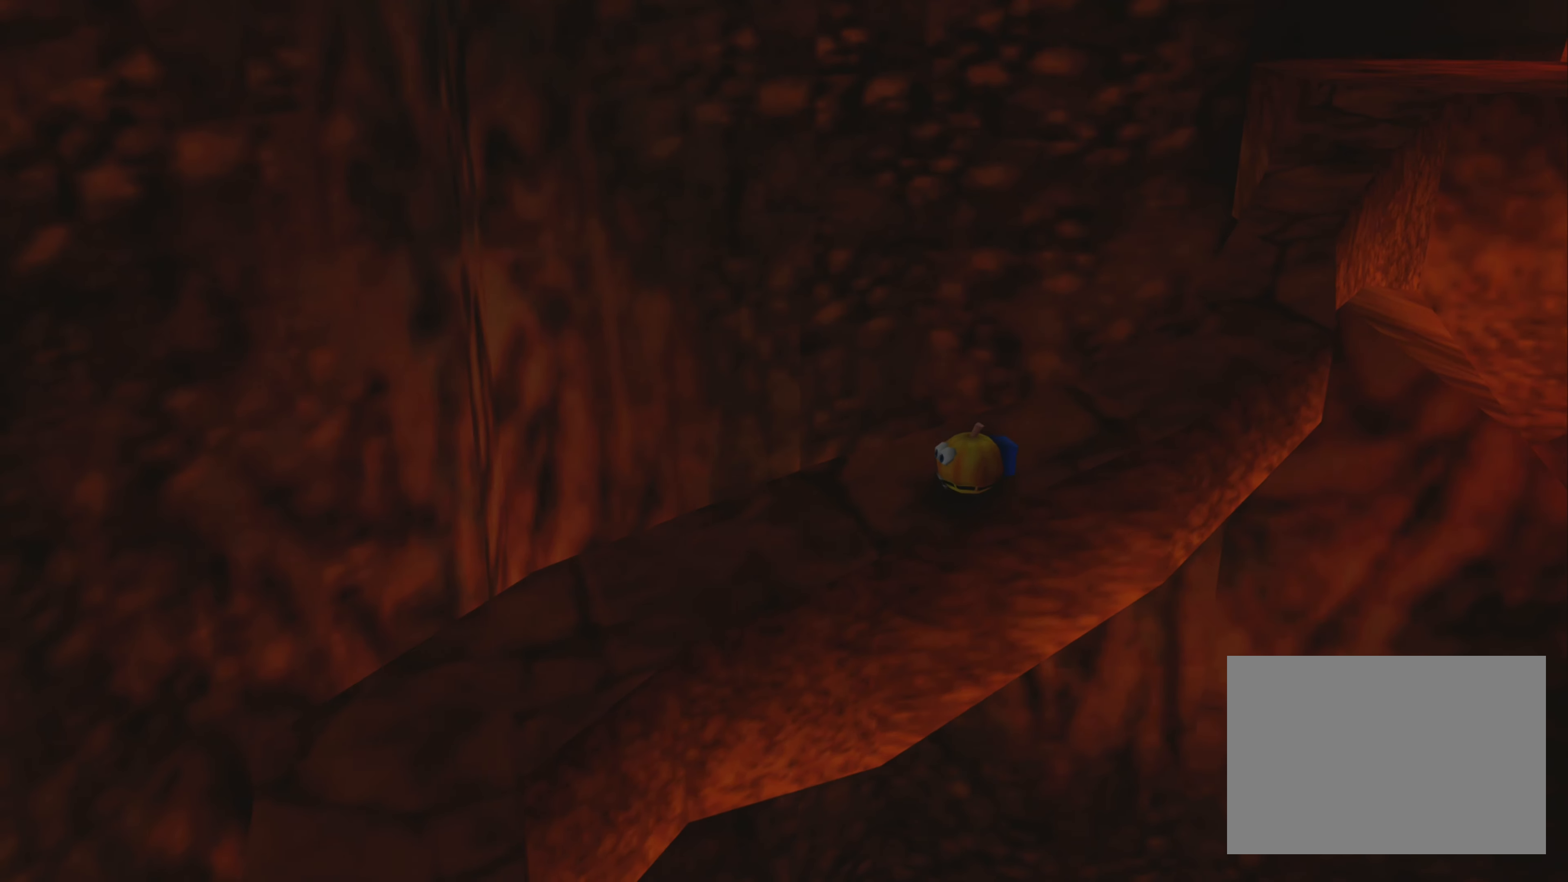
{"buttons": [], "left_stick": "down-left", "right_stick": "center", "events": [[133, "left_stick", "center"], [383, "left_stick", "down-left"]]}
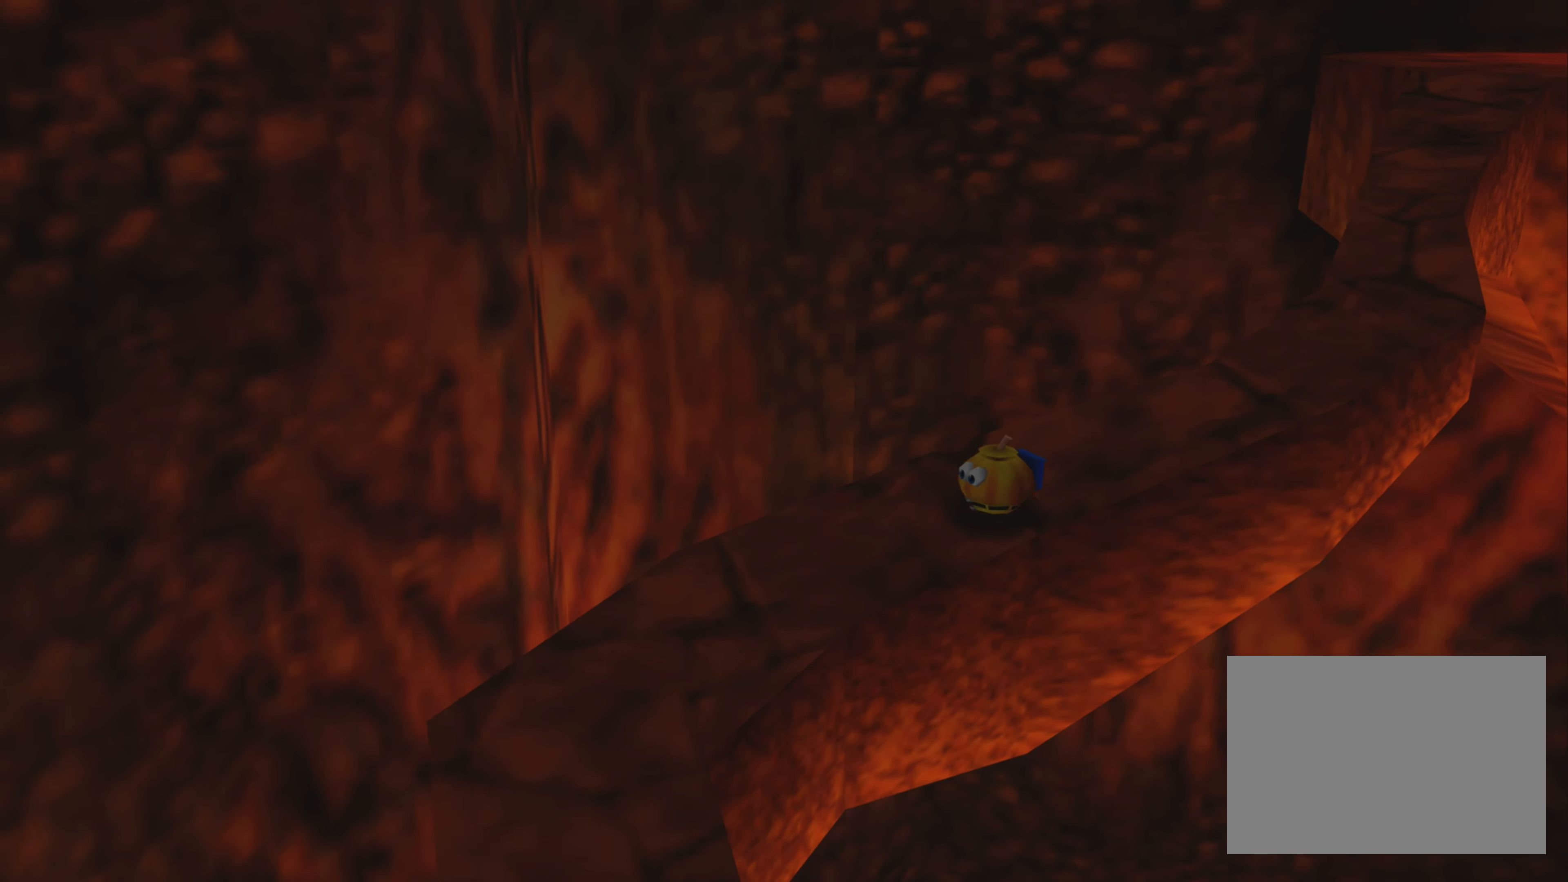
{"buttons": [], "left_stick": "down-left", "right_stick": "center", "events": [[116, "left_stick", "center"], [350, "left_stick", "down-left"]]}
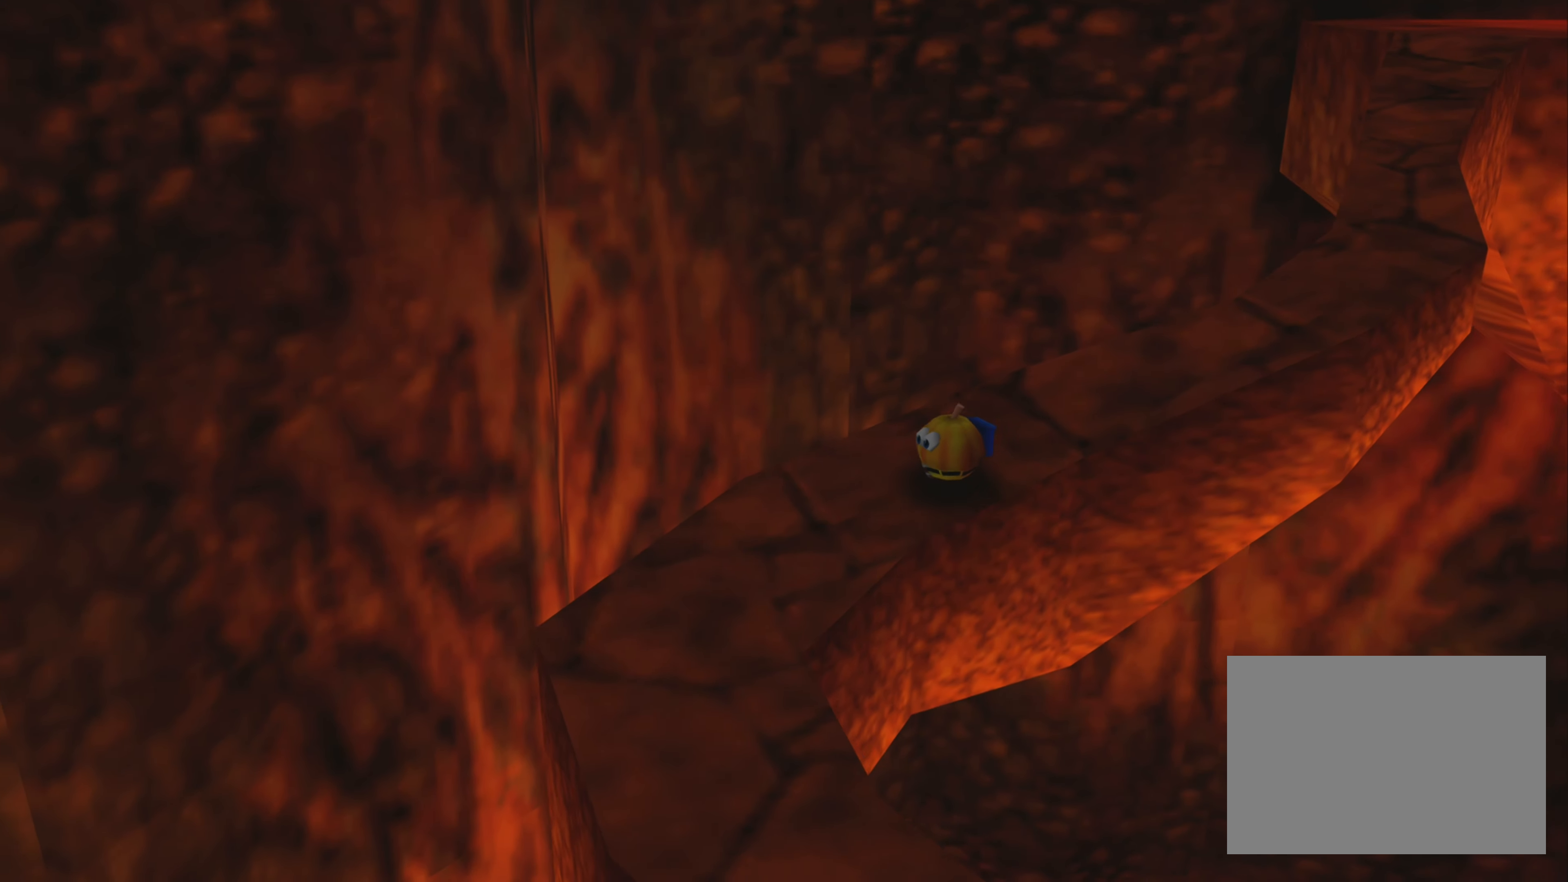
{"buttons": [], "left_stick": "down-left", "right_stick": "center", "events": [[133, "left_stick", "center"], [383, "left_stick", "down"], [450, "left_stick", "down-left"]]}
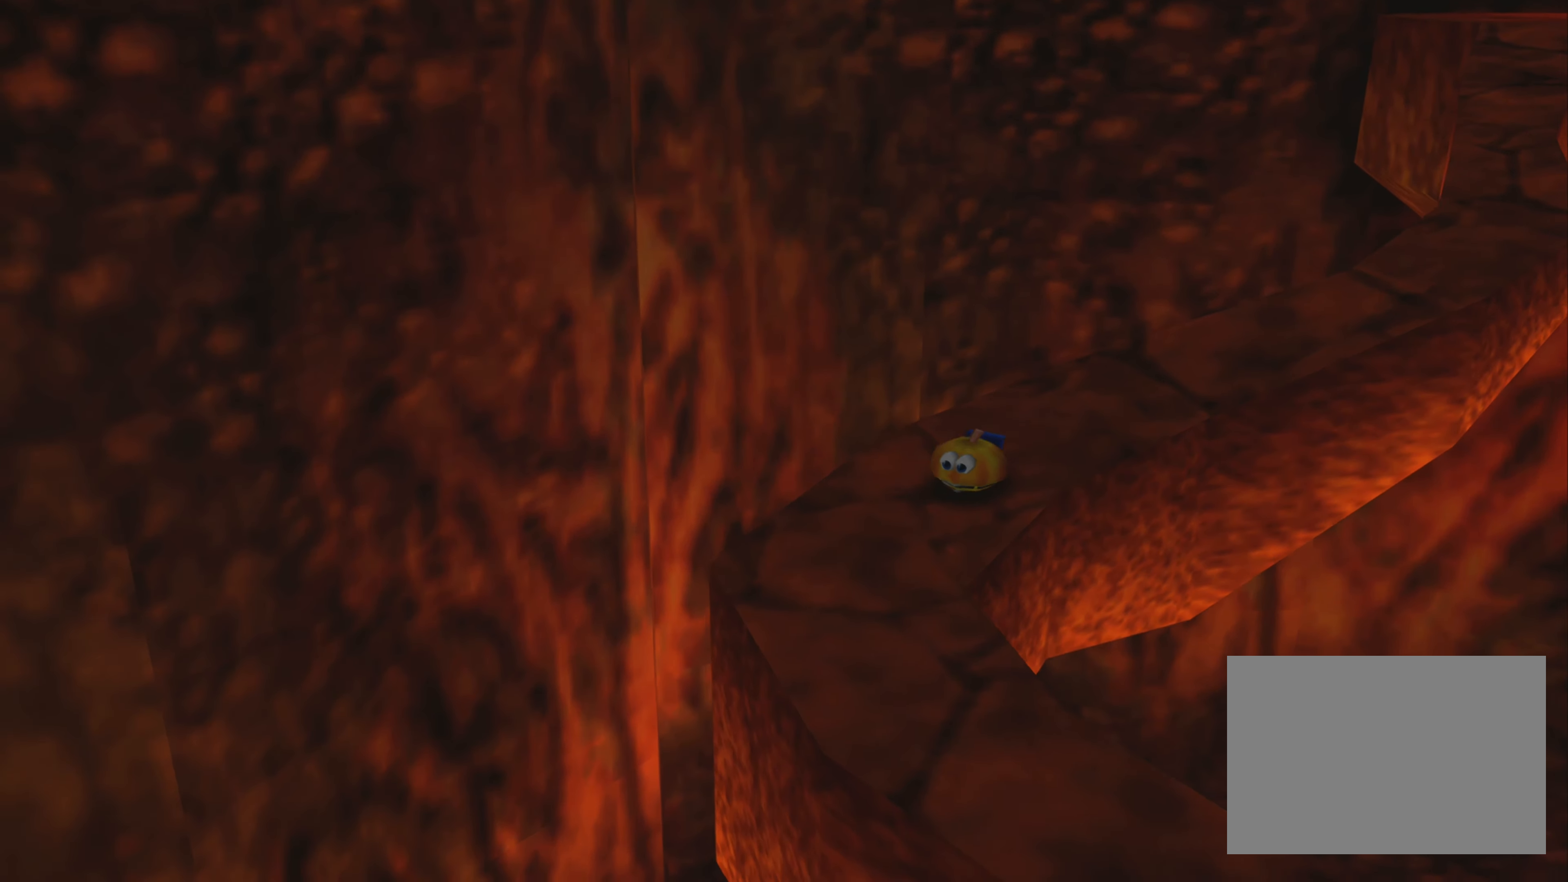
{"buttons": [], "left_stick": "down-left", "right_stick": "center", "events": [[100, "left_stick", "center"], [317, "left_stick", "down"], [367, "left_stick", "down-left"]]}
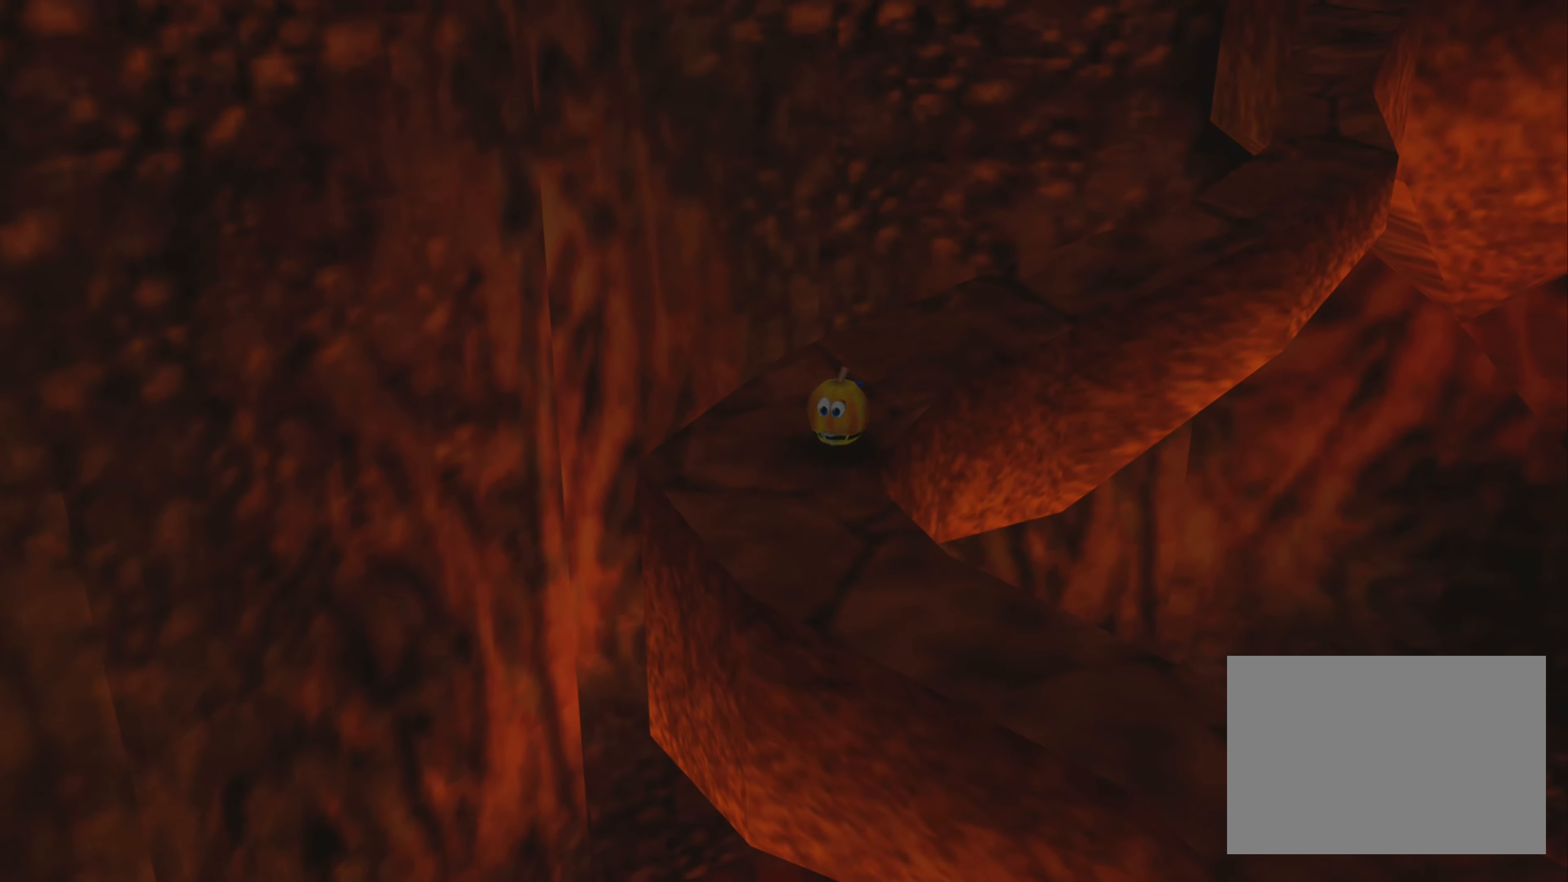
{"buttons": [], "left_stick": "down", "right_stick": "center", "events": [[67, "left_stick", "center"], [317, "left_stick", "down"]]}
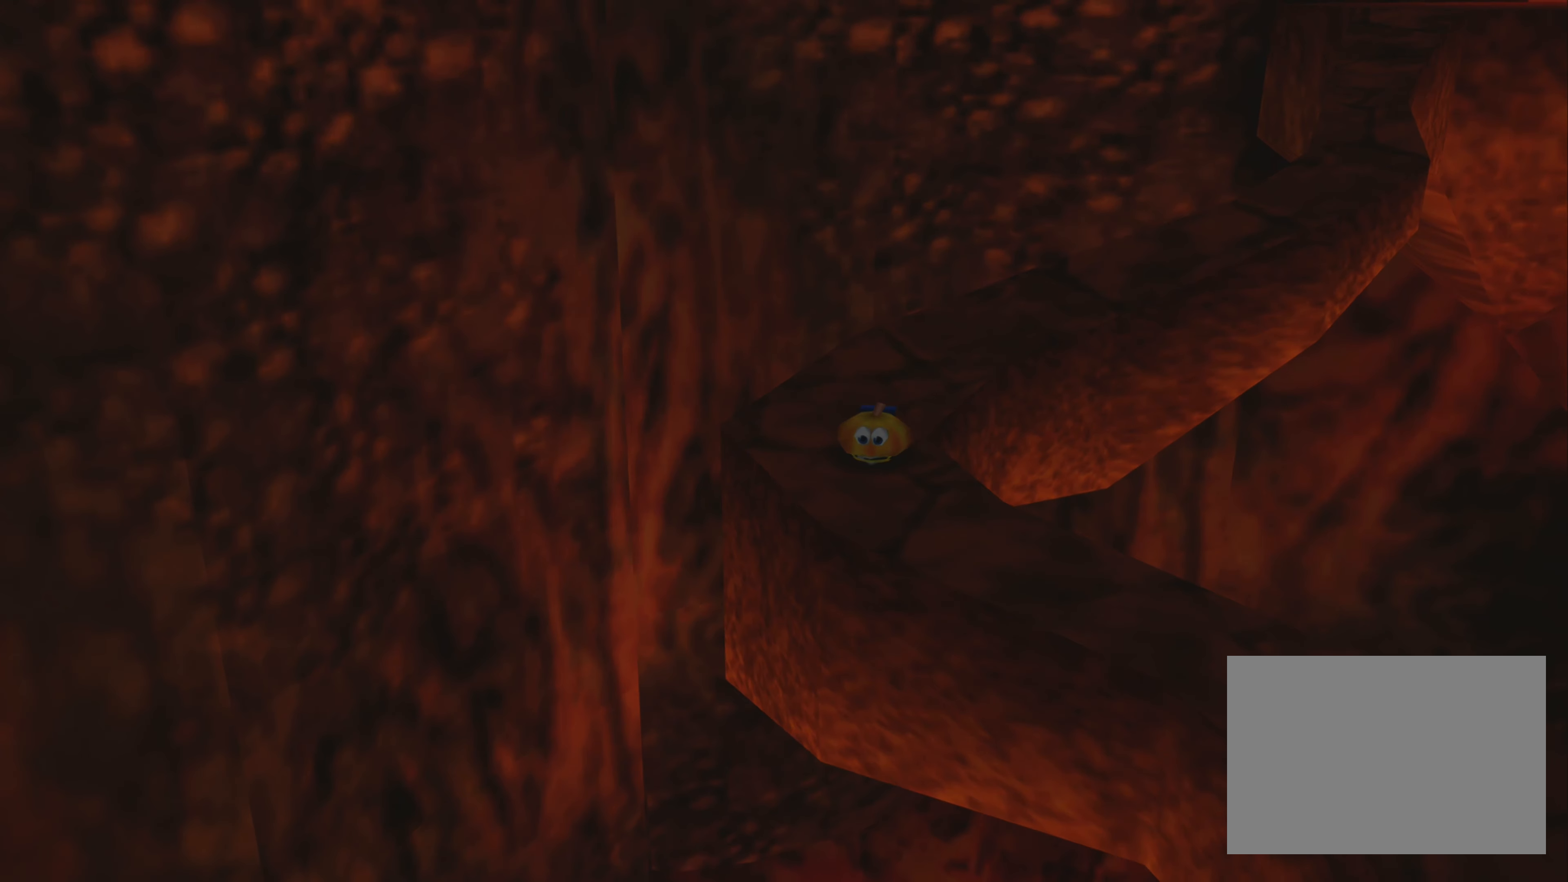
{"buttons": [], "left_stick": "center", "right_stick": "center", "events": [[50, "left_stick", "center"], [283, "left_stick", "down-right"], [467, "left_stick", "center"]]}
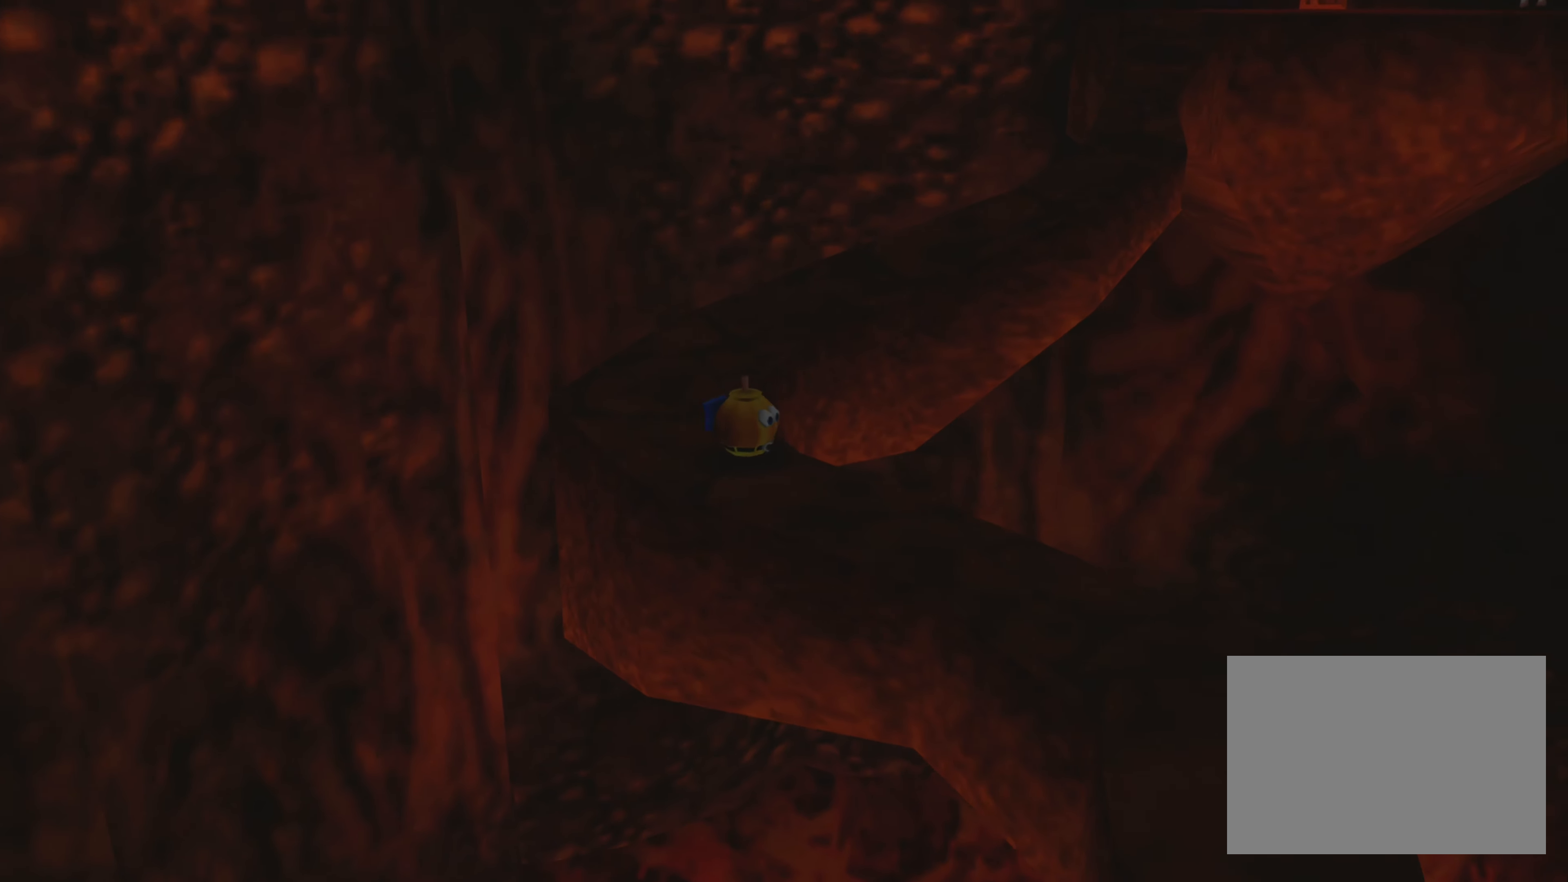
{"buttons": [], "left_stick": "center", "right_stick": "center", "events": [[217, "left_stick", "down-right"], [400, "left_stick", "center"]]}
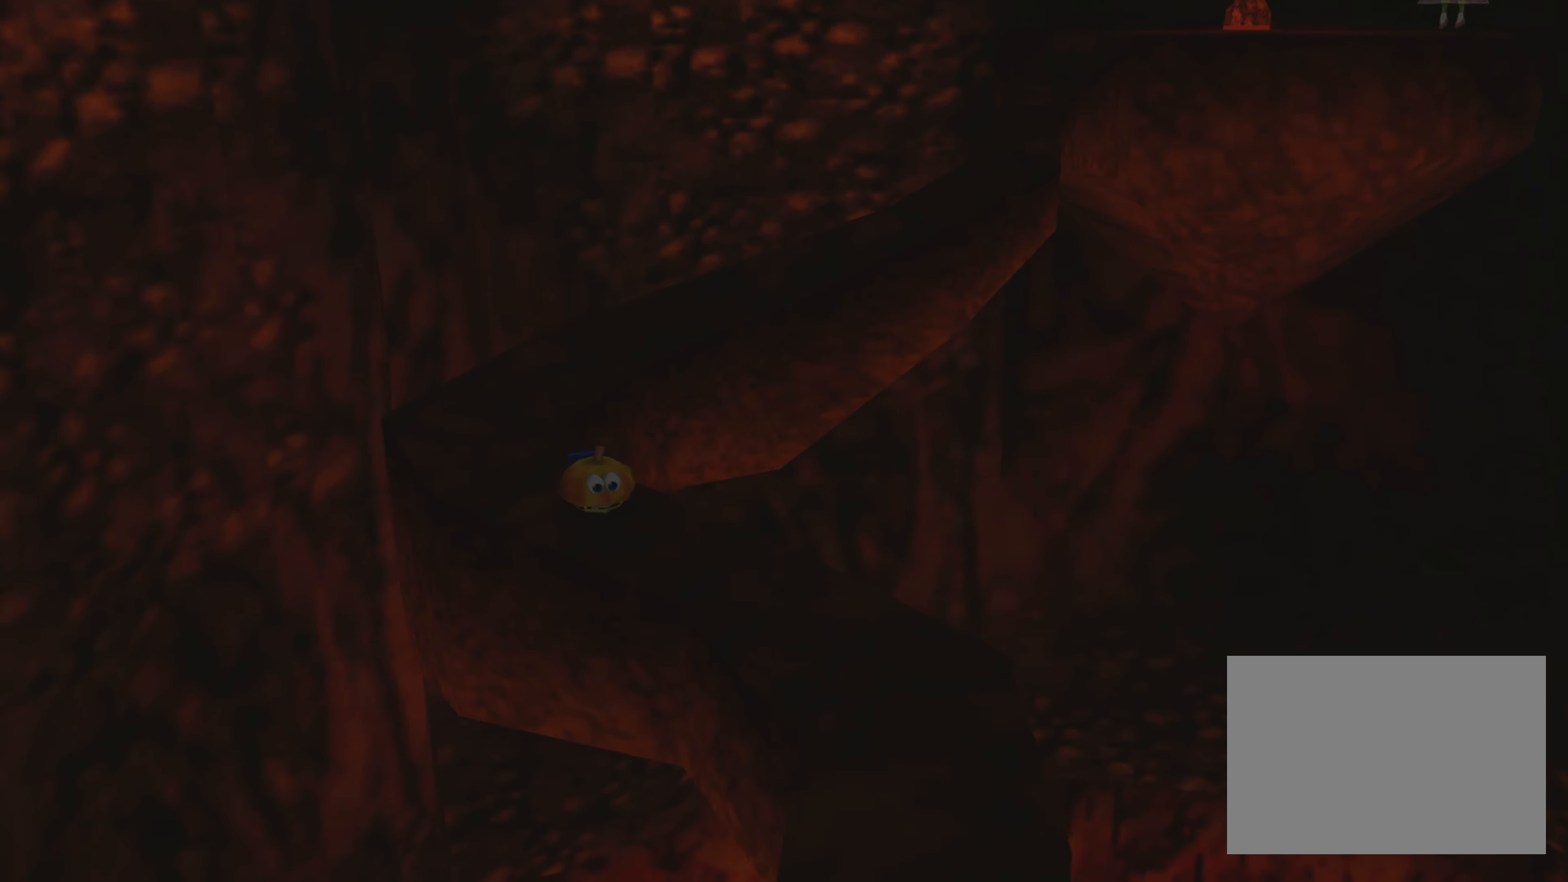
{"buttons": [], "left_stick": "center", "right_stick": "center", "events": [[133, "left_stick", "down-right"], [333, "left_stick", "center"]]}
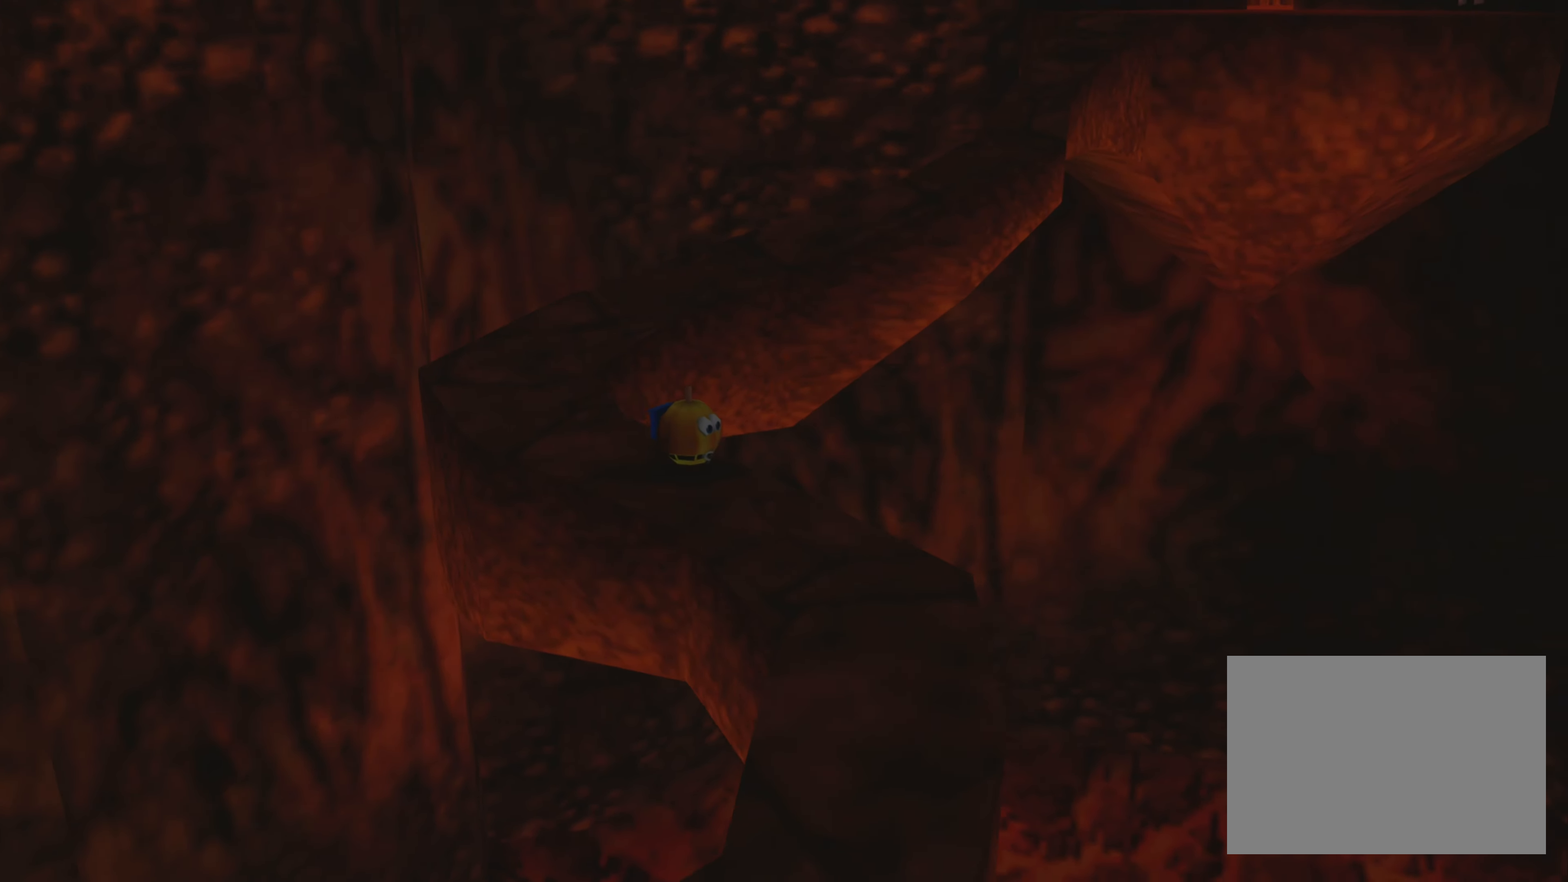
{"buttons": [], "left_stick": "center", "right_stick": "center", "events": [[67, "left_stick", "down-right"], [267, "left_stick", "center"]]}
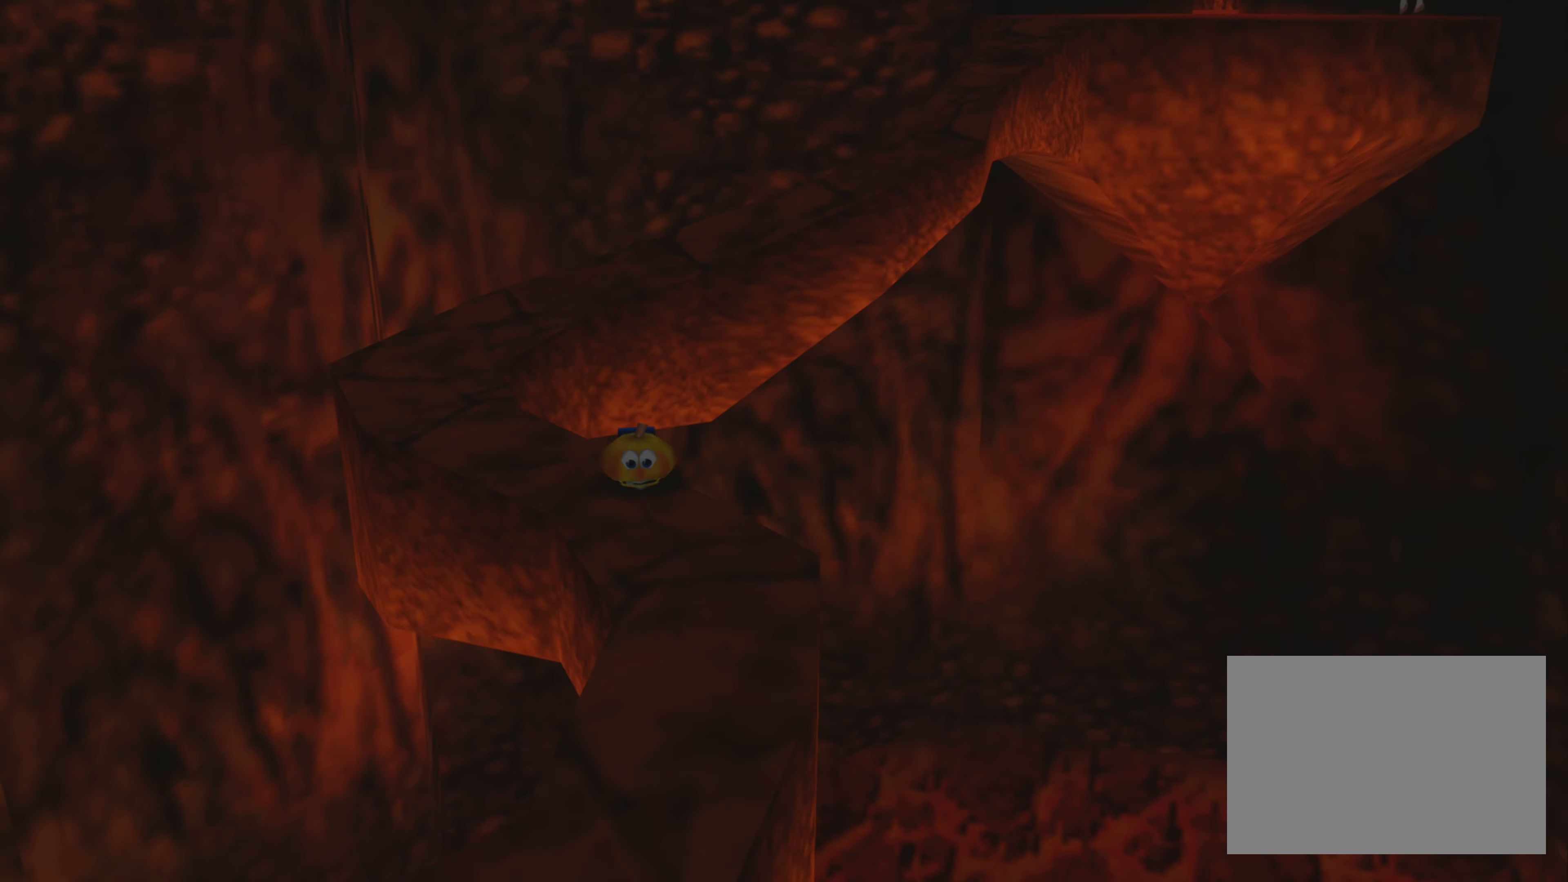
{"buttons": [], "left_stick": "down-right", "right_stick": "center", "events": [[17, "left_stick", "down"], [183, "left_stick", "center"], [417, "left_stick", "down-right"]]}
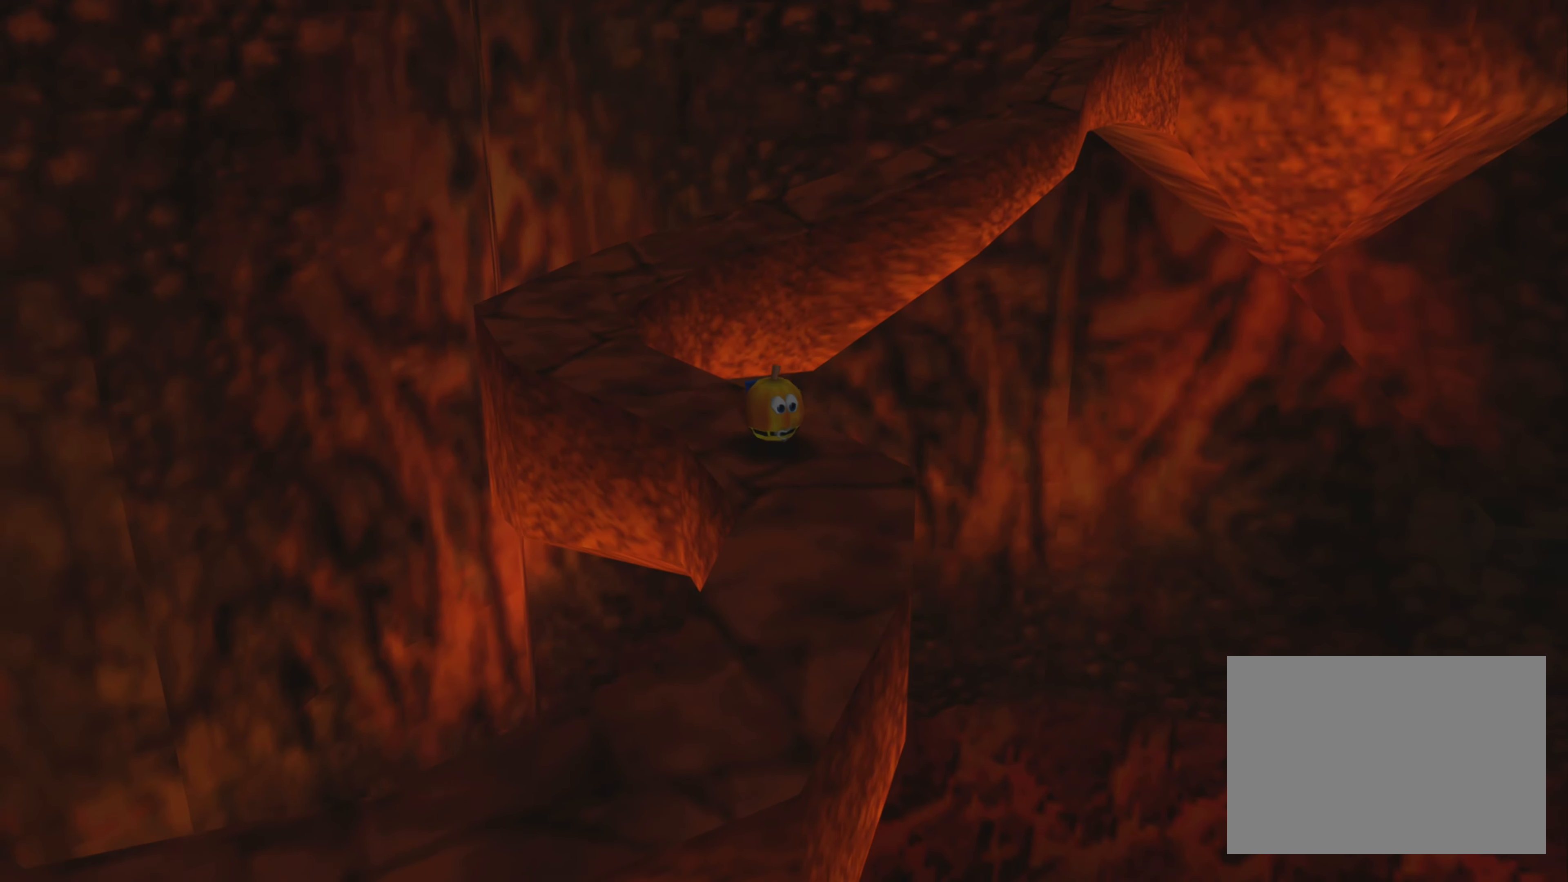
{"buttons": [], "left_stick": "center", "right_stick": "center", "events": [[33, "left_stick", "center"], [267, "left_stick", "down"], [450, "left_stick", "center"]]}
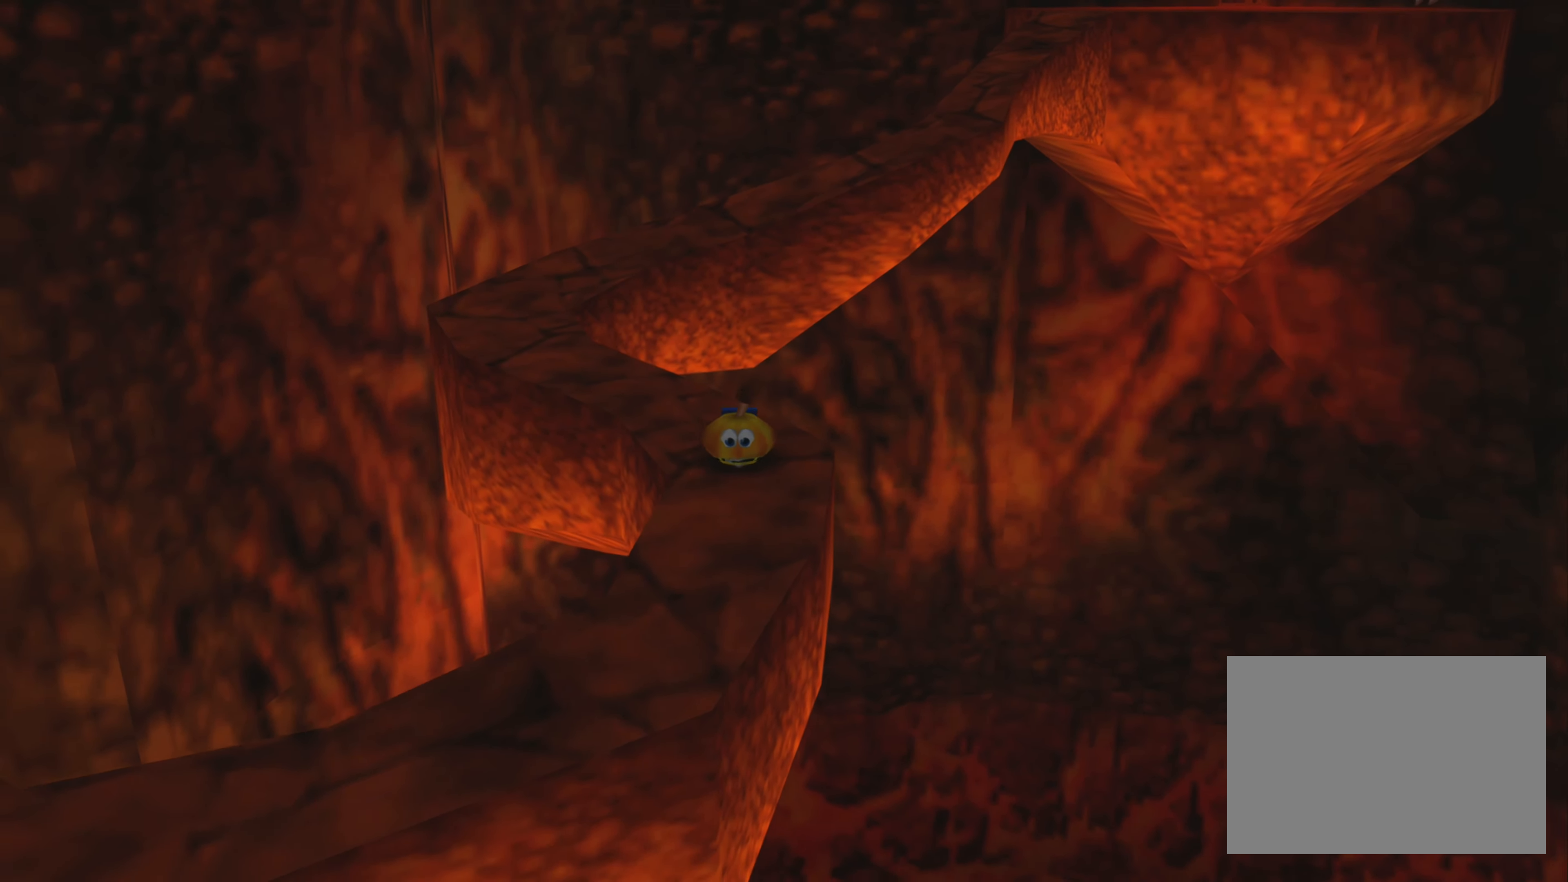
{"buttons": [], "left_stick": "center", "right_stick": "center", "events": [[200, "left_stick", "down"], [400, "left_stick", "center"]]}
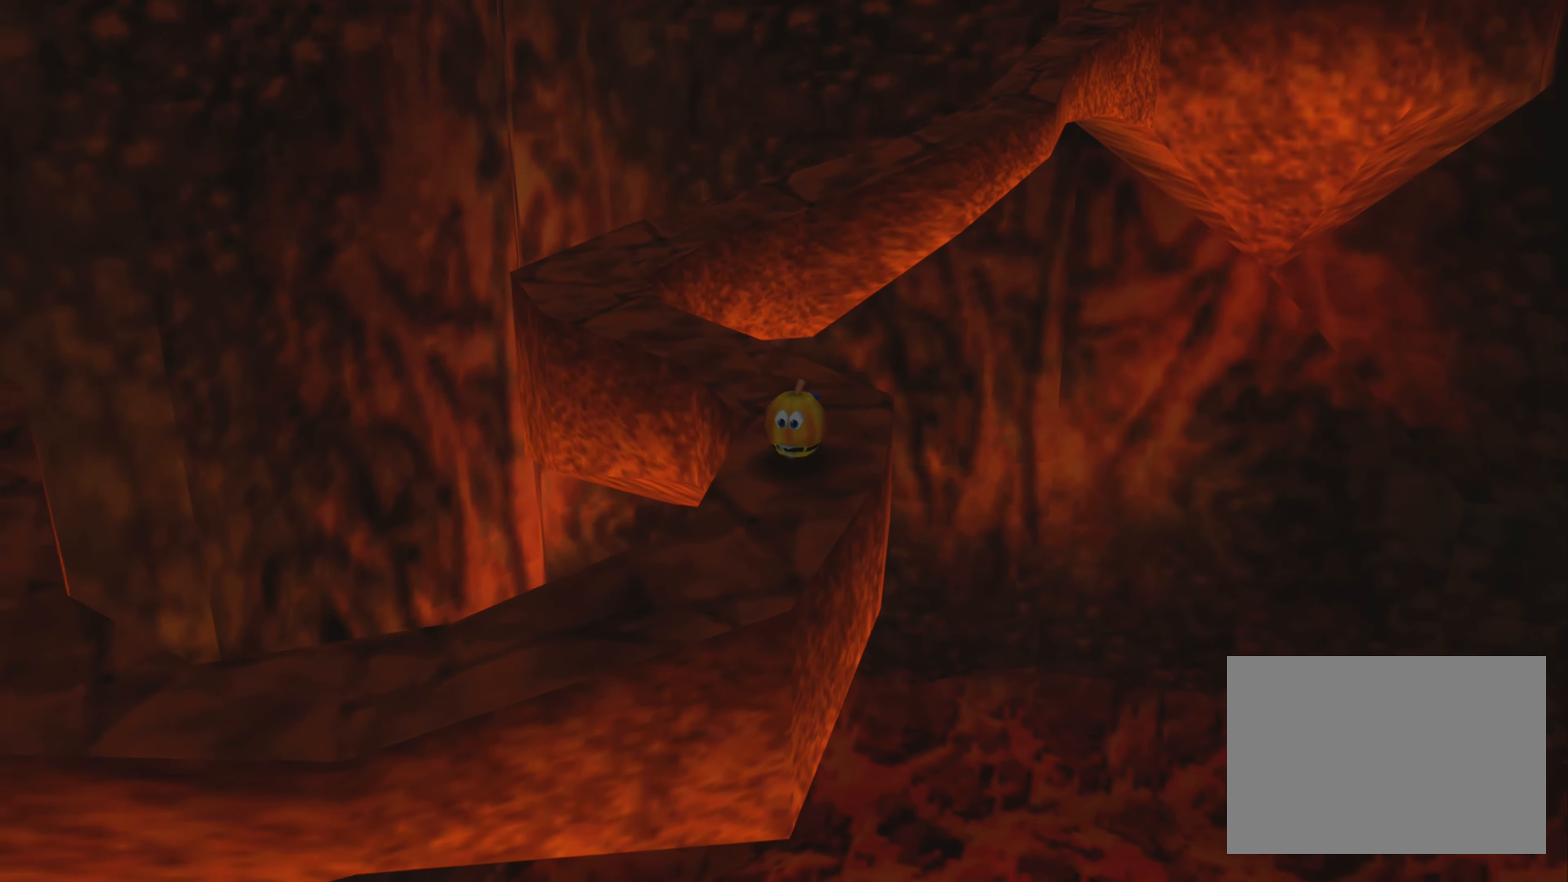
{"buttons": [], "left_stick": "center", "right_stick": "center", "events": [[133, "left_stick", "down-left"], [283, "left_stick", "center"]]}
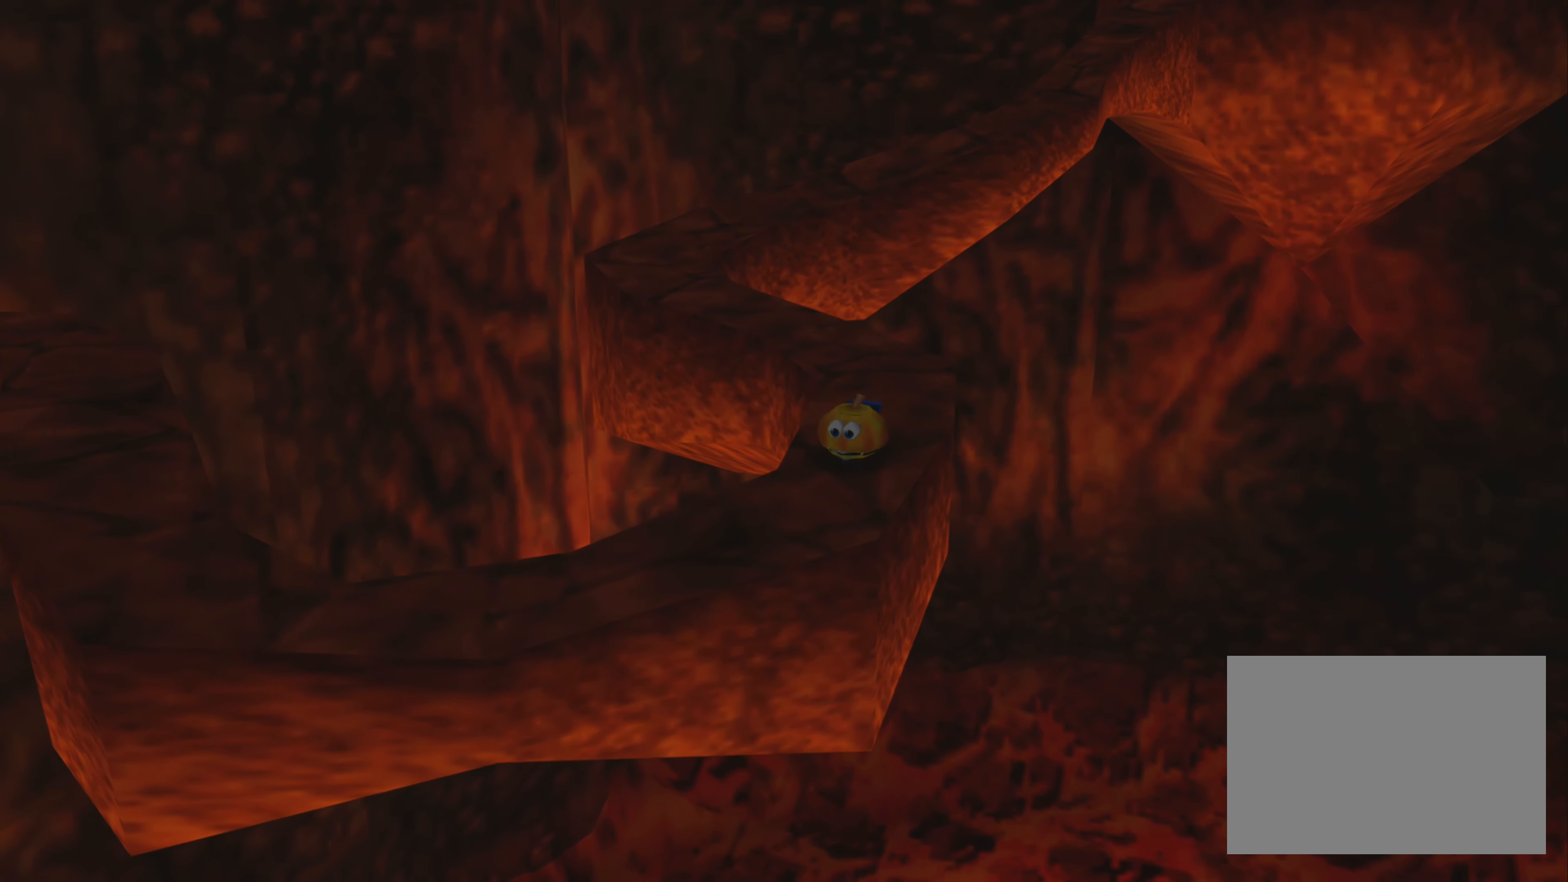
{"buttons": [], "left_stick": "down-left", "right_stick": "center", "events": [[17, "left_stick", "down-left"], [183, "left_stick", "center"], [417, "left_stick", "down-left"]]}
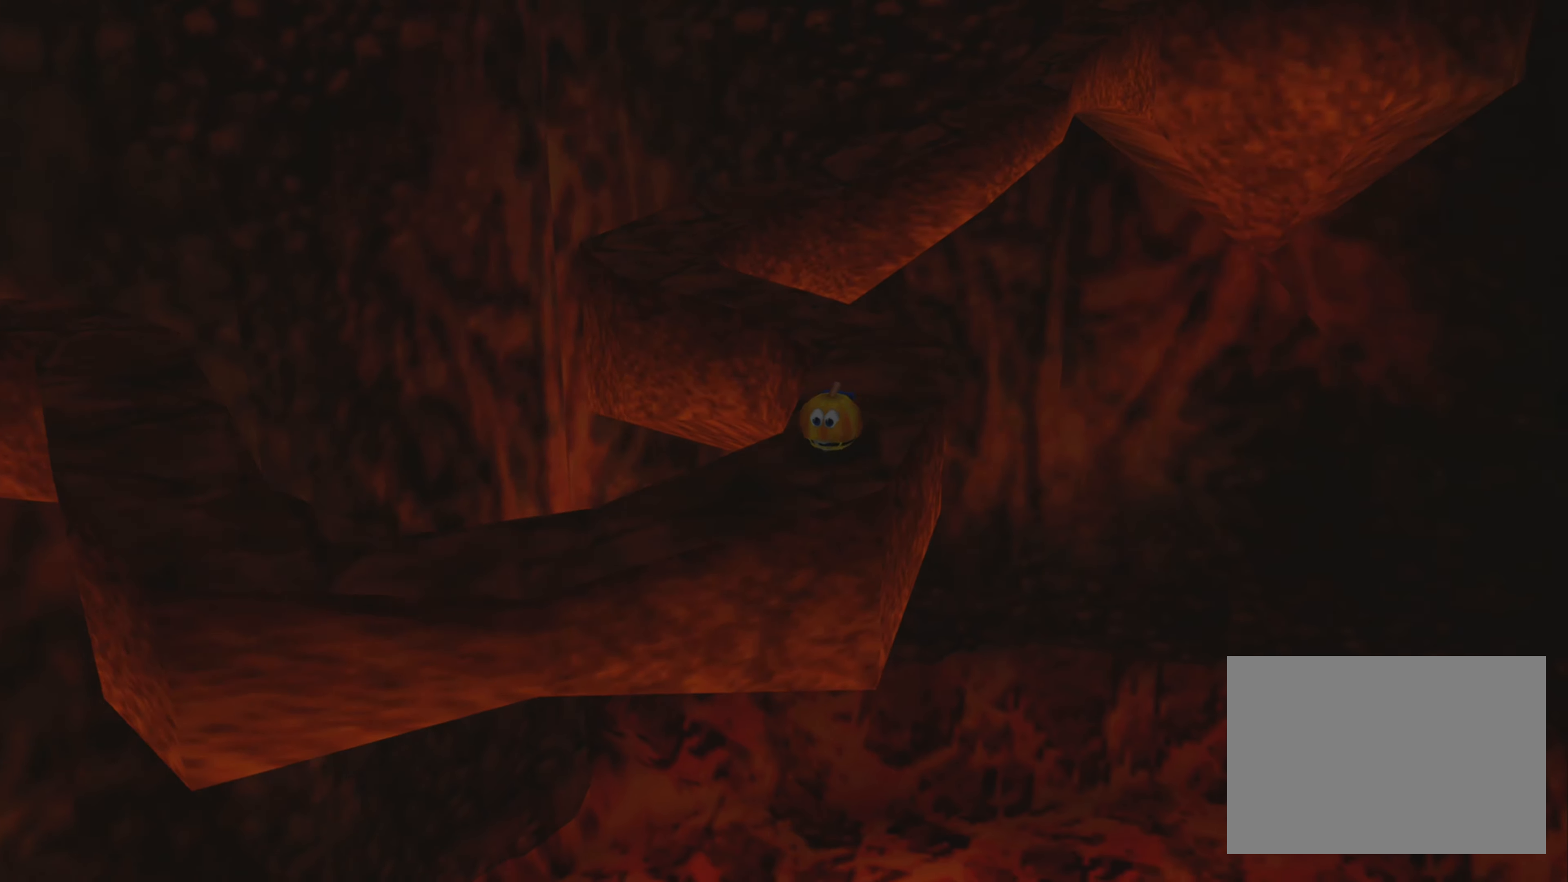
{"buttons": [], "left_stick": "left", "right_stick": "center", "events": [[117, "left_stick", "center"], [350, "left_stick", "left"]]}
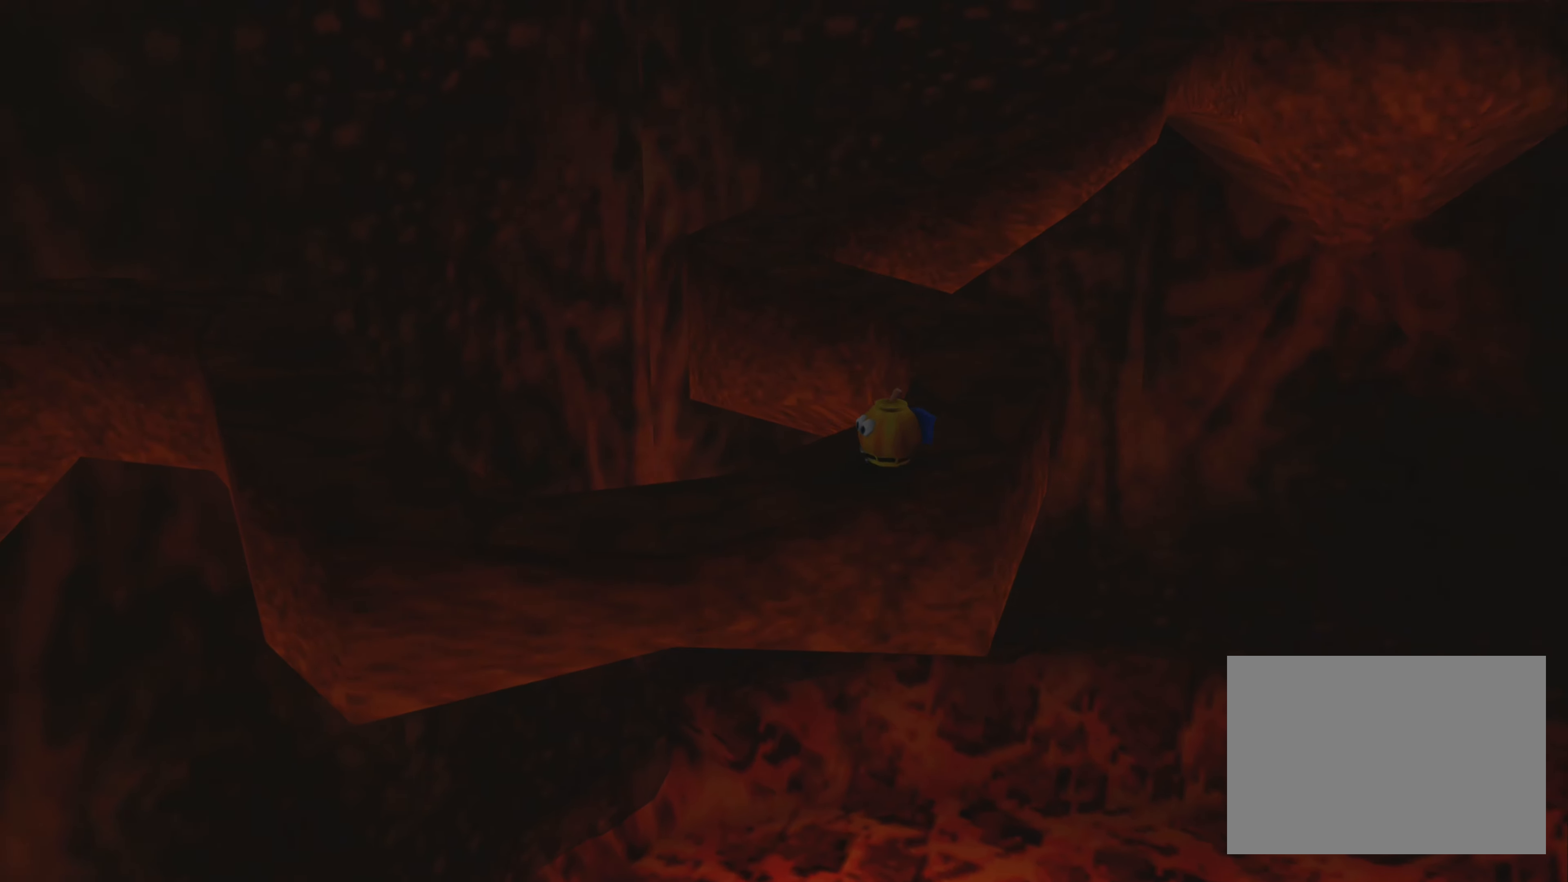
{"buttons": [], "left_stick": "center", "right_stick": "center", "events": [[17, "left_stick", "center"], [250, "left_stick", "down-left"], [434, "left_stick", "center"]]}
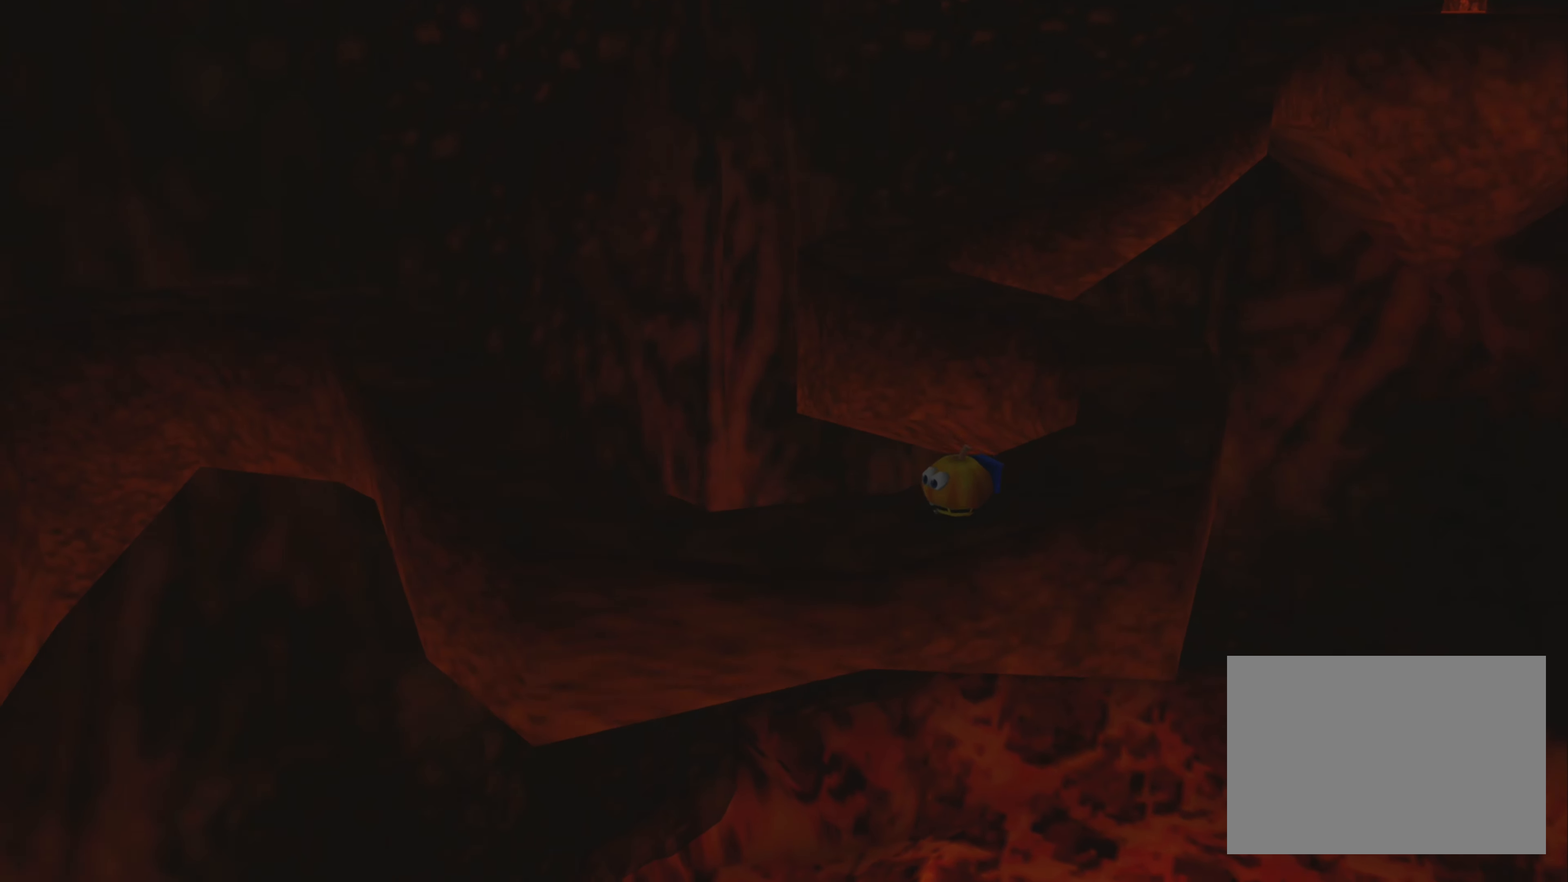
{"buttons": [], "left_stick": "center", "right_stick": "center", "events": [[150, "left_stick", "down-left"], [334, "left_stick", "center"]]}
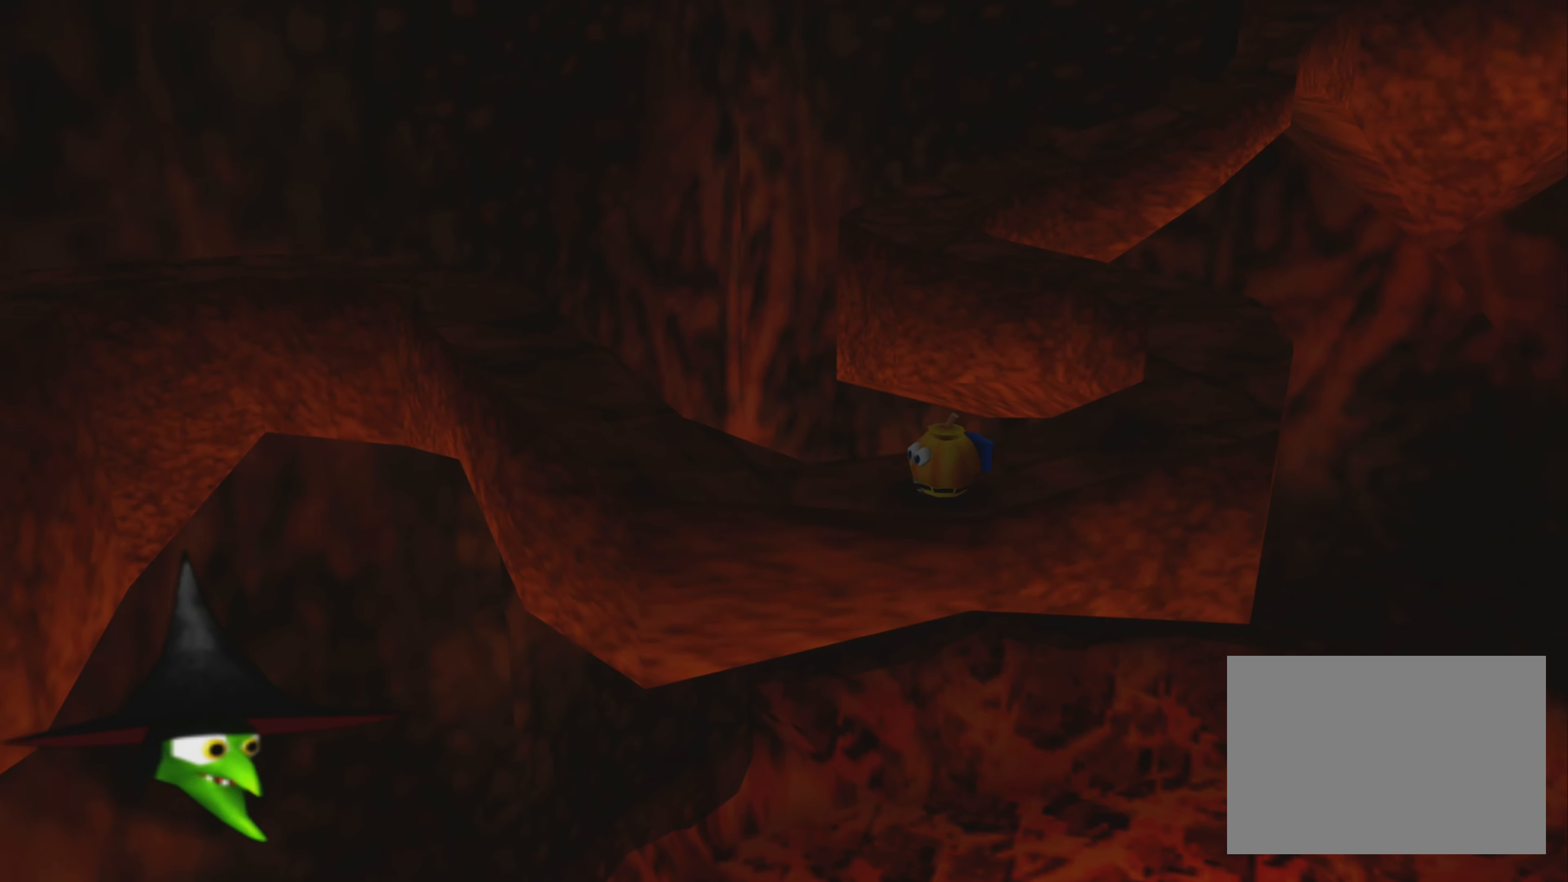
{"buttons": [], "left_stick": "left", "right_stick": "center", "events": [[17, "left_stick", "left"], [200, "left_stick", "center"], [400, "left_stick", "left"]]}
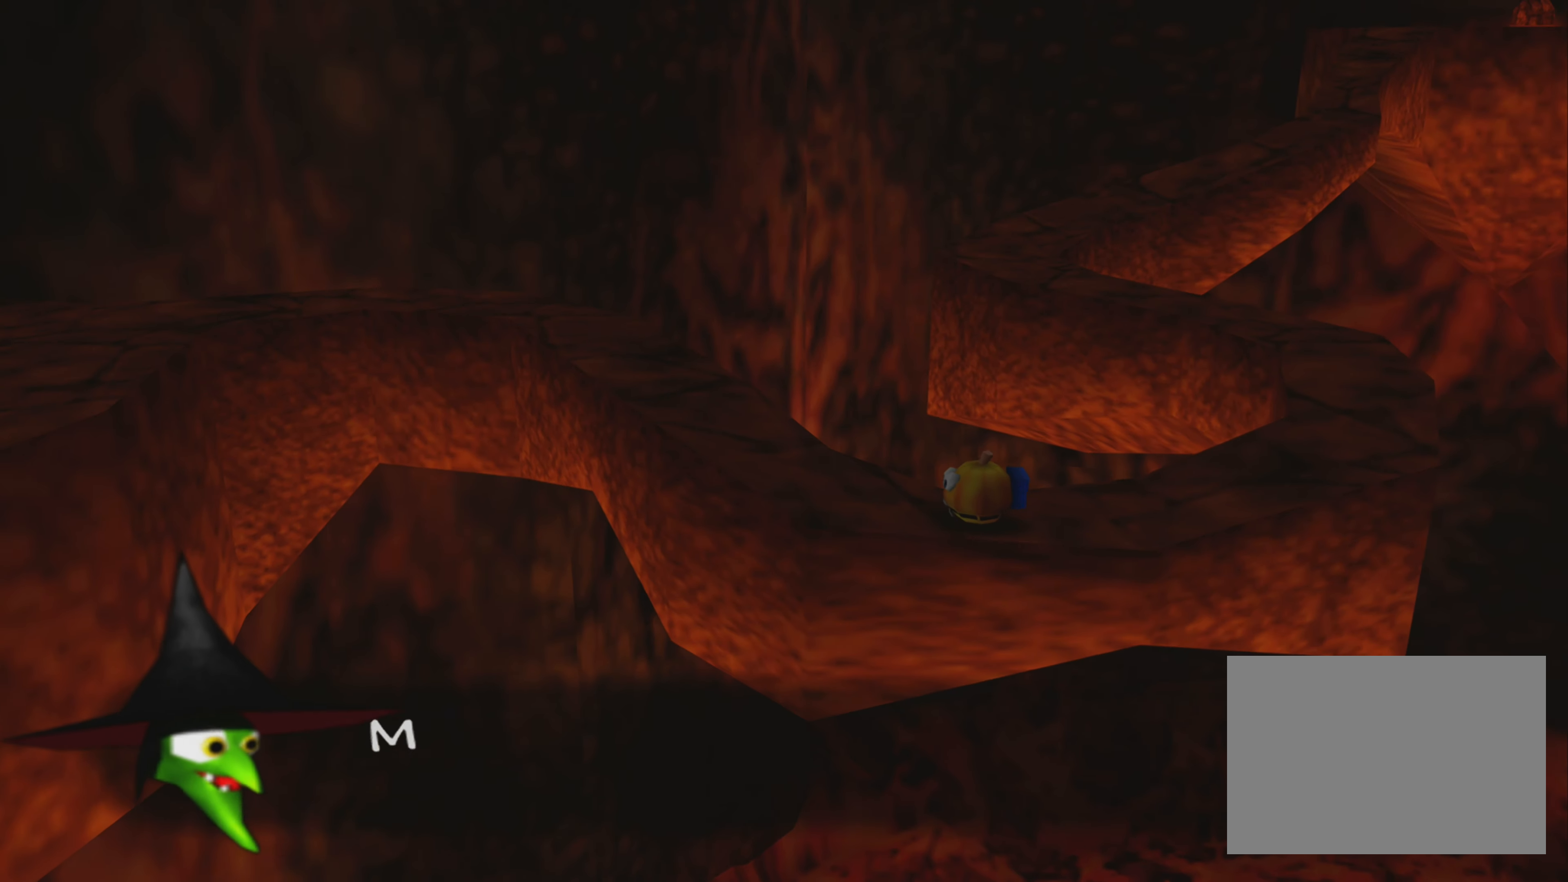
{"buttons": [], "left_stick": "center", "right_stick": "center", "events": [[84, "left_stick", "center"], [300, "left_stick", "up-left"], [467, "left_stick", "center"]]}
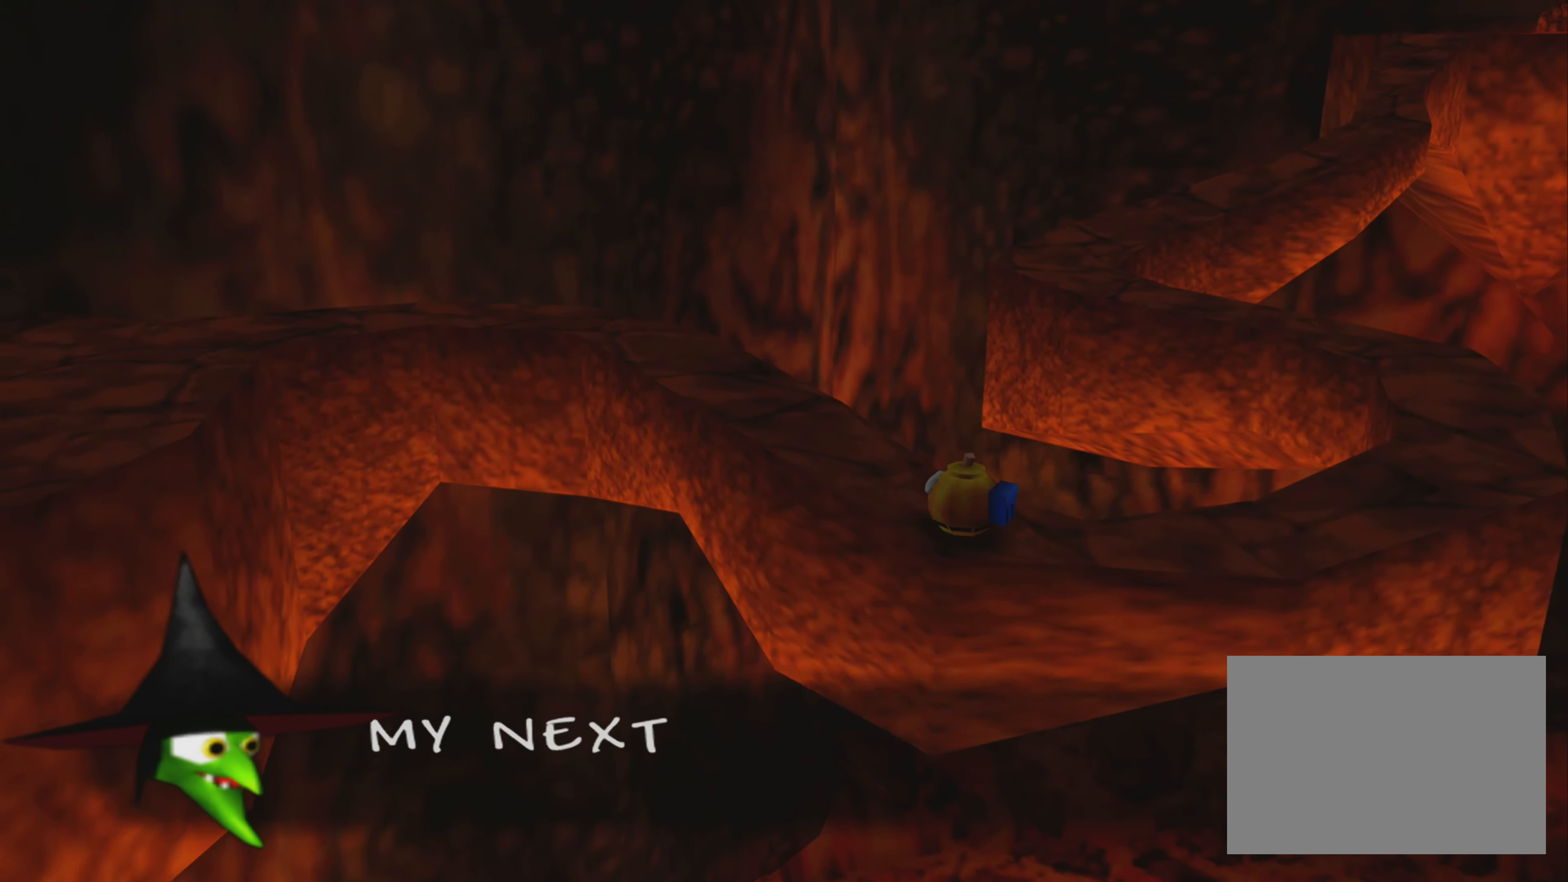
{"buttons": [], "left_stick": "center", "right_stick": "center", "events": [[150, "left_stick", "up-left"], [350, "left_stick", "center"]]}
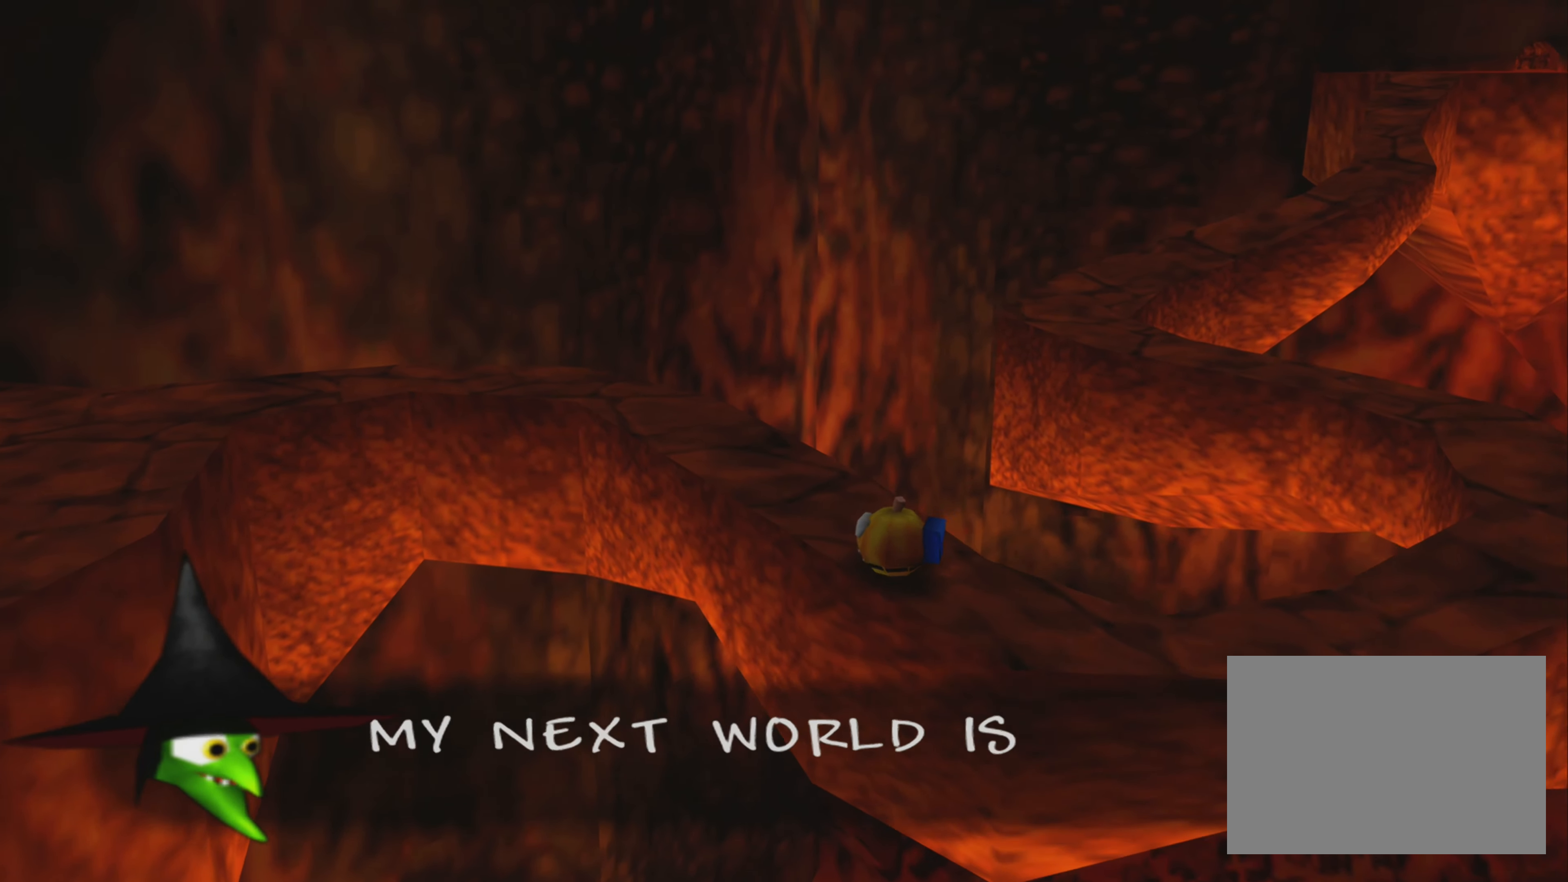
{"buttons": [], "left_stick": "up-left", "right_stick": "center", "events": [[17, "left_stick", "up-left"], [234, "left_stick", "center"], [367, "left_stick", "up-left"]]}
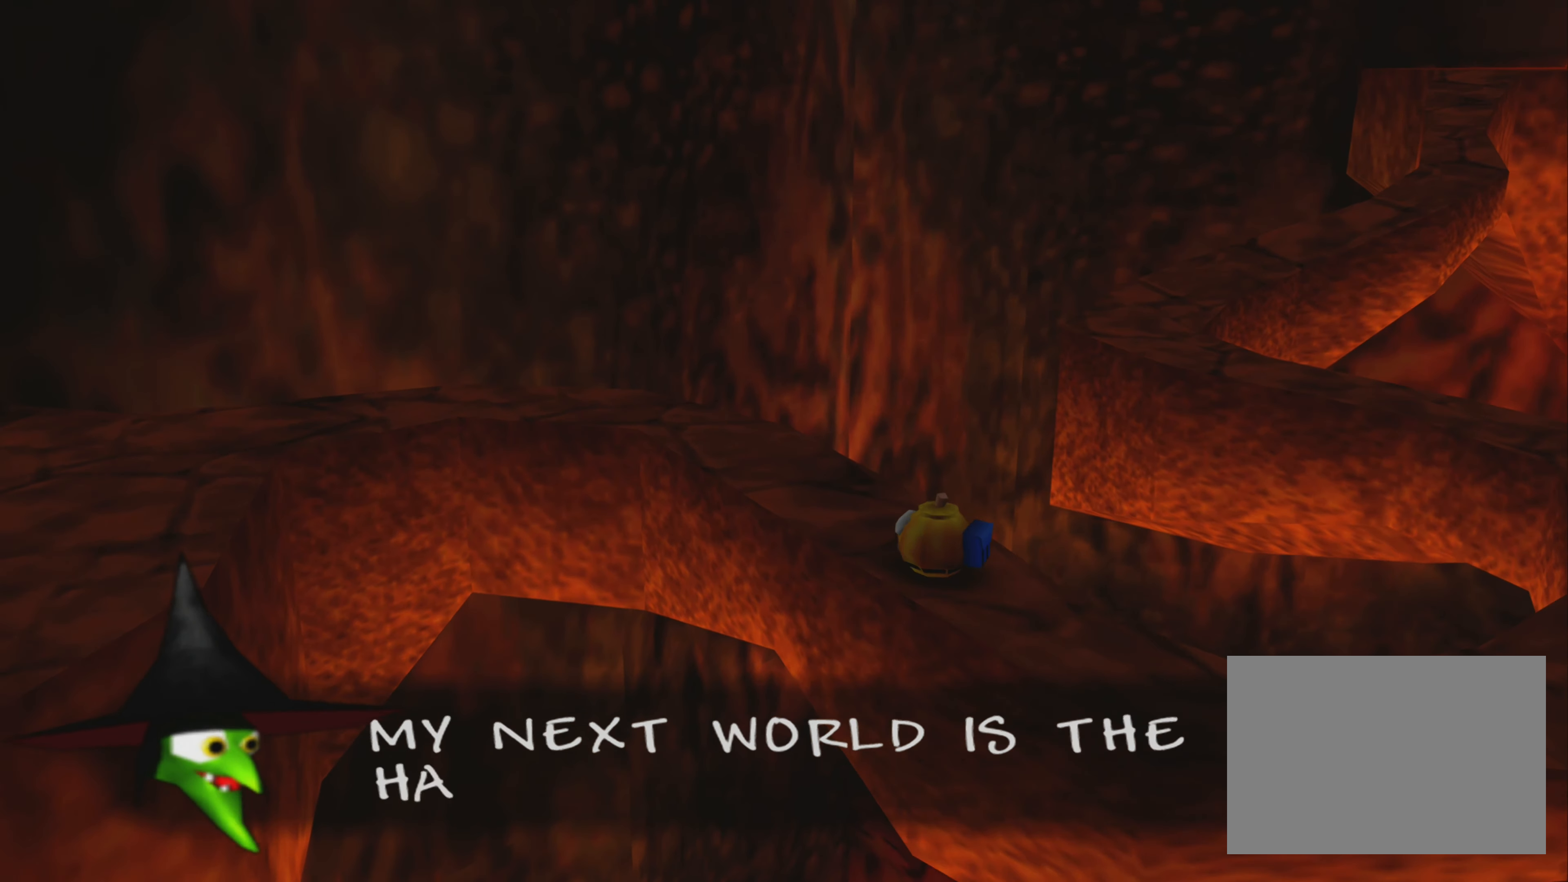
{"buttons": [], "left_stick": "up-left", "right_stick": "center", "events": [[84, "left_stick", "center"], [250, "left_stick", "up-left"]]}
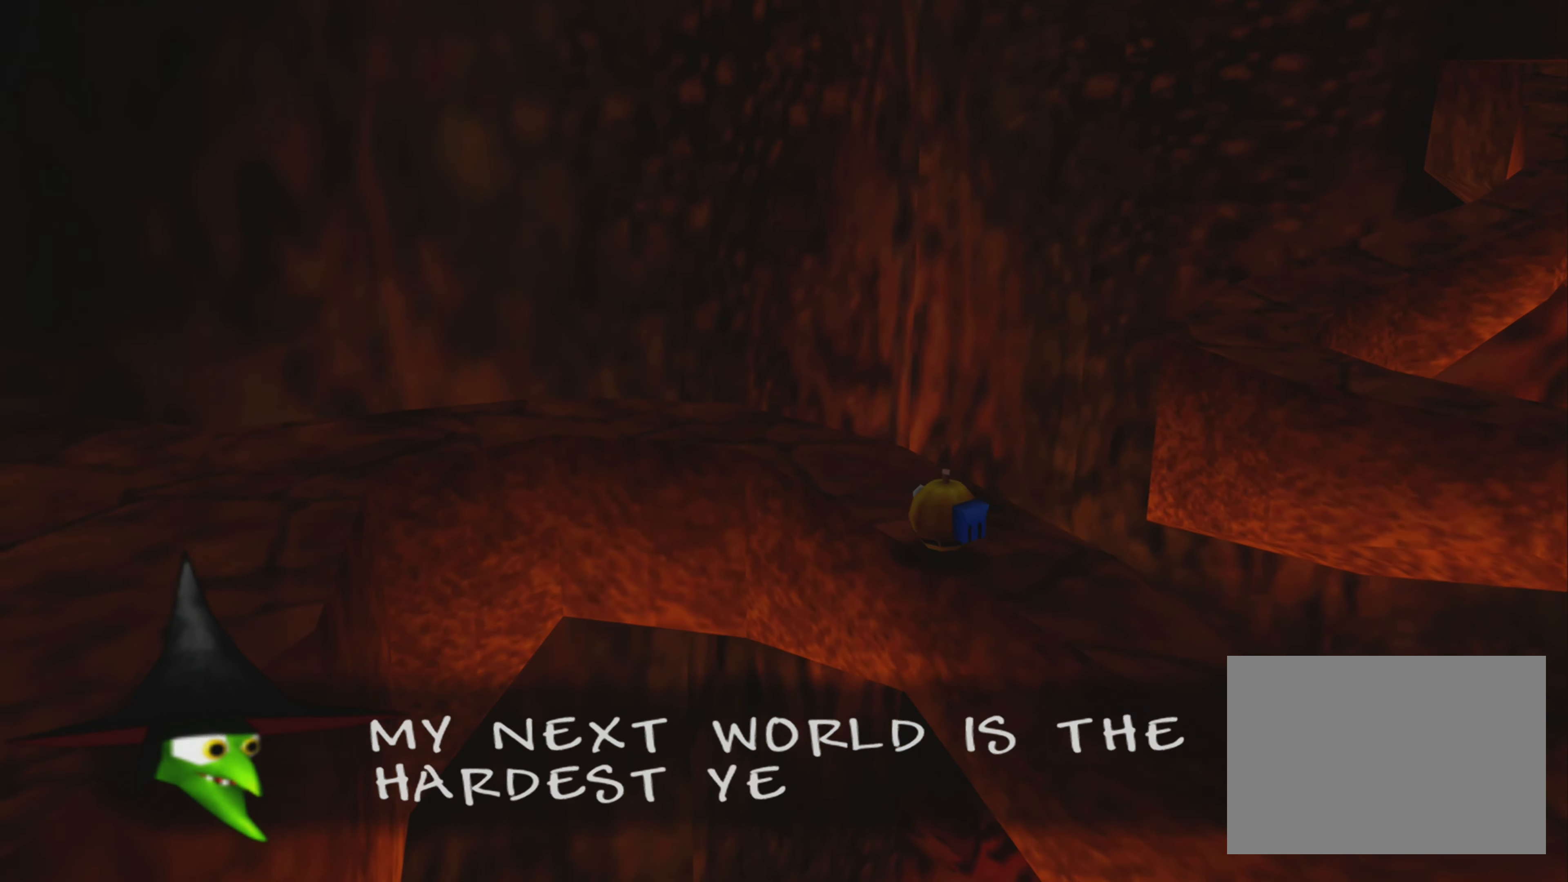
{"buttons": [], "left_stick": "up-left", "right_stick": "center", "events": [[17, "left_stick", "center"], [150, "left_stick", "up-left"], [367, "left_stick", "center"], [500, "left_stick", "up-left"]]}